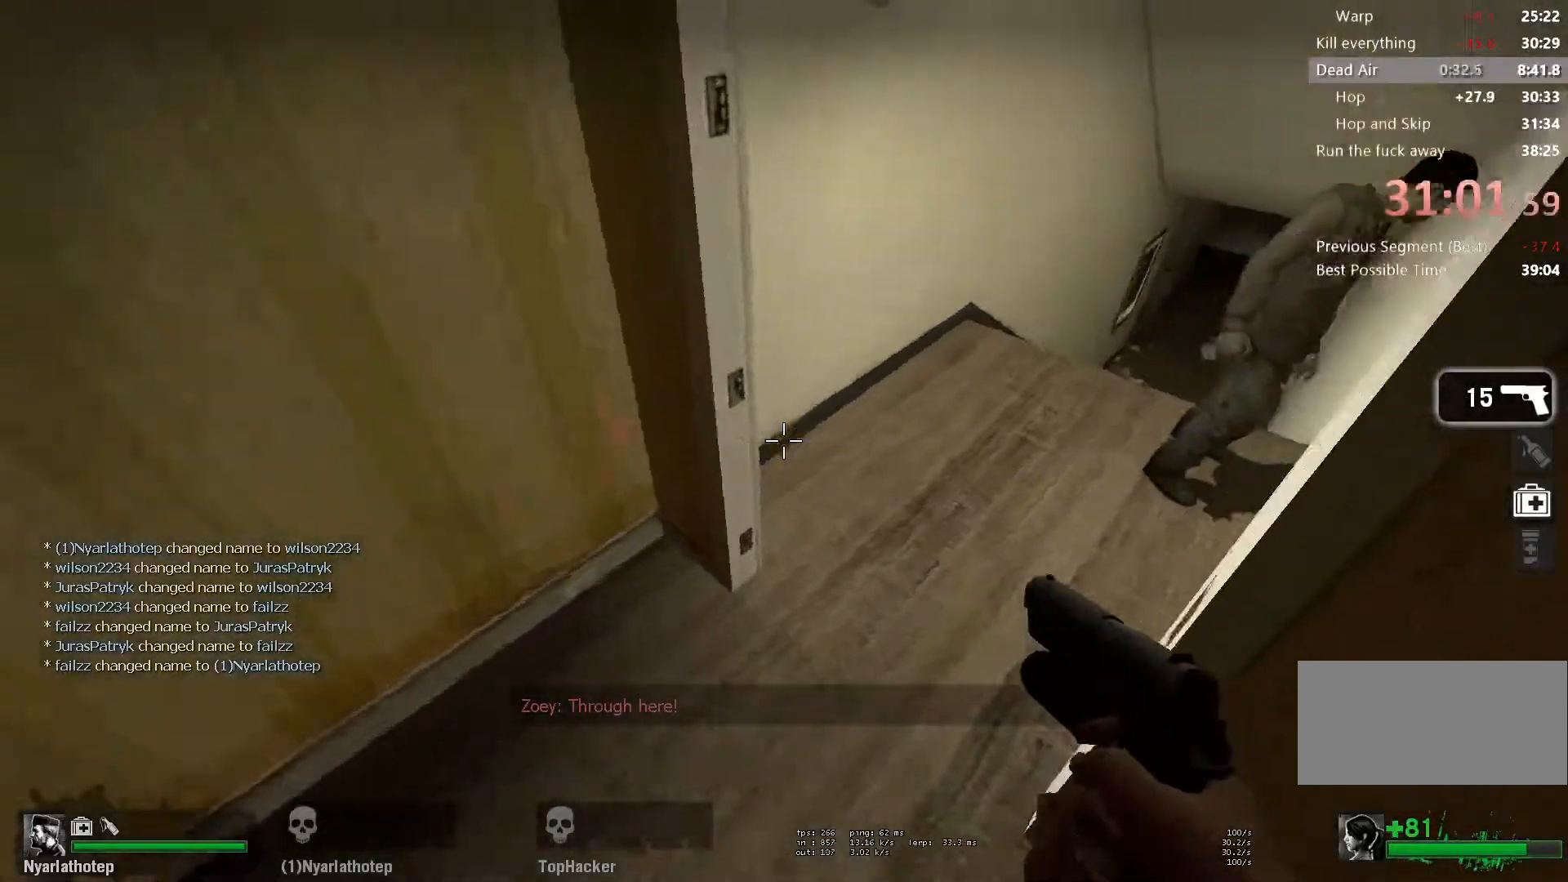
Gameplay with keyboard and mouse; each line is a JSON object with the keys and mouse buttons held at the frame after it. "events" lists presses ("down") and releases ("up") of "a", "ctrl", "d", "e", "f", "q", "r", "s", "shift", "space", "tab", "w", "mouse_left", "mouse_wheel" and "mouse_right" between this image and that frame as [ms after this image, input, new state], when the widget could be followed in between. "mouse_left", "mouse_wheel", "mouse_right" = the "left", "wheel", "right" buttons of the "mouse" list. No other keys are recorded. "wheel" means that the mouse wheel is clicked or scrolled. Mouse movement is not recorded.
{"keys": ["a", "w"], "mouse": []}
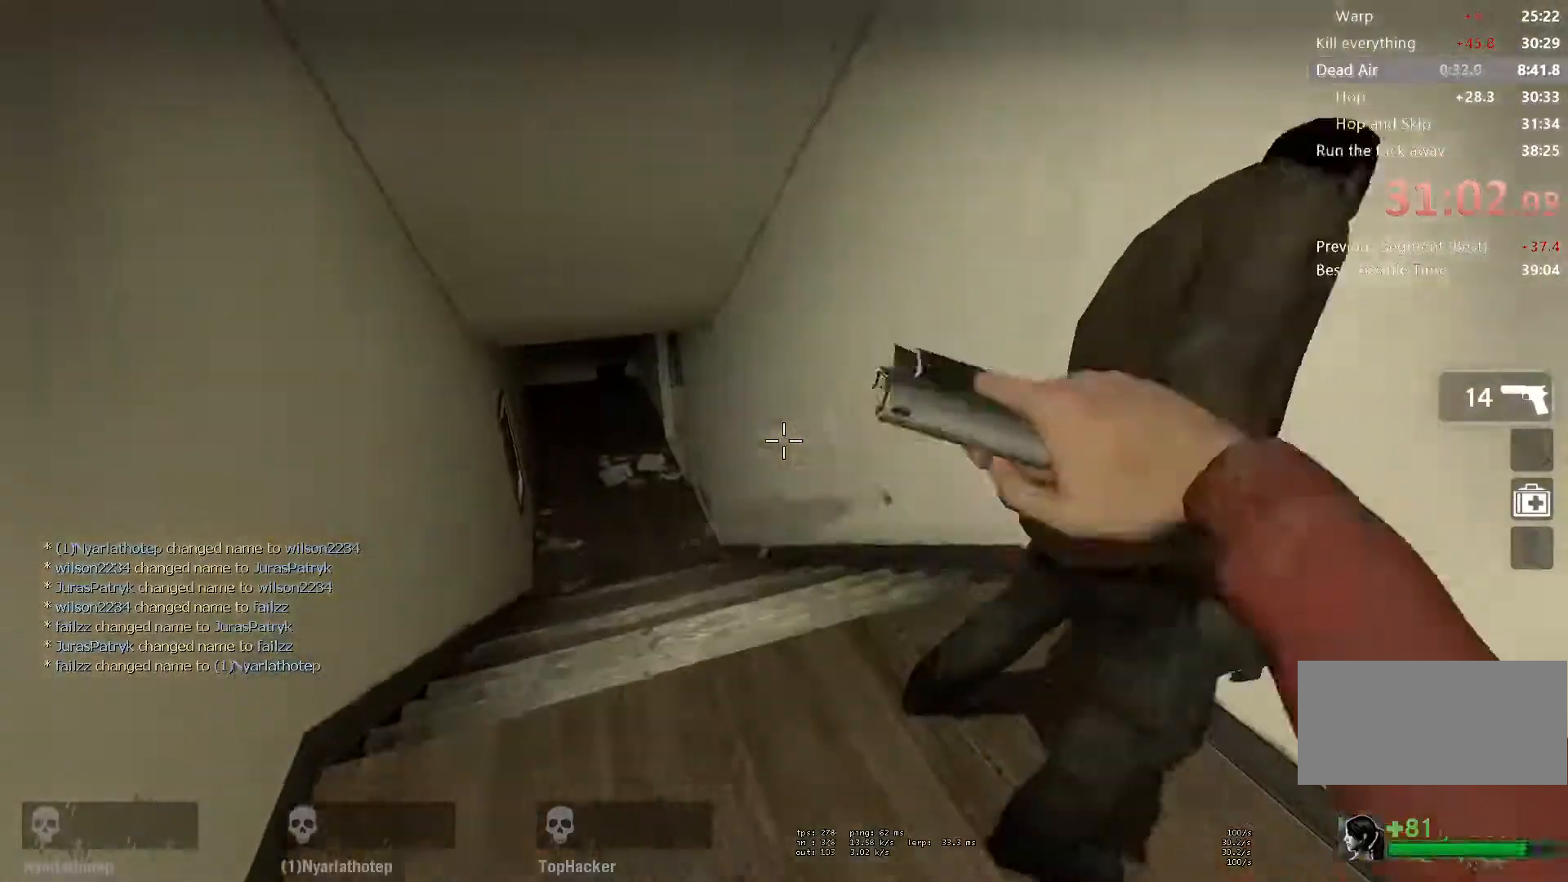
{"keys": ["a", "w"], "mouse": [], "events": [[17, "a", "up"], [450, "a", "down"]]}
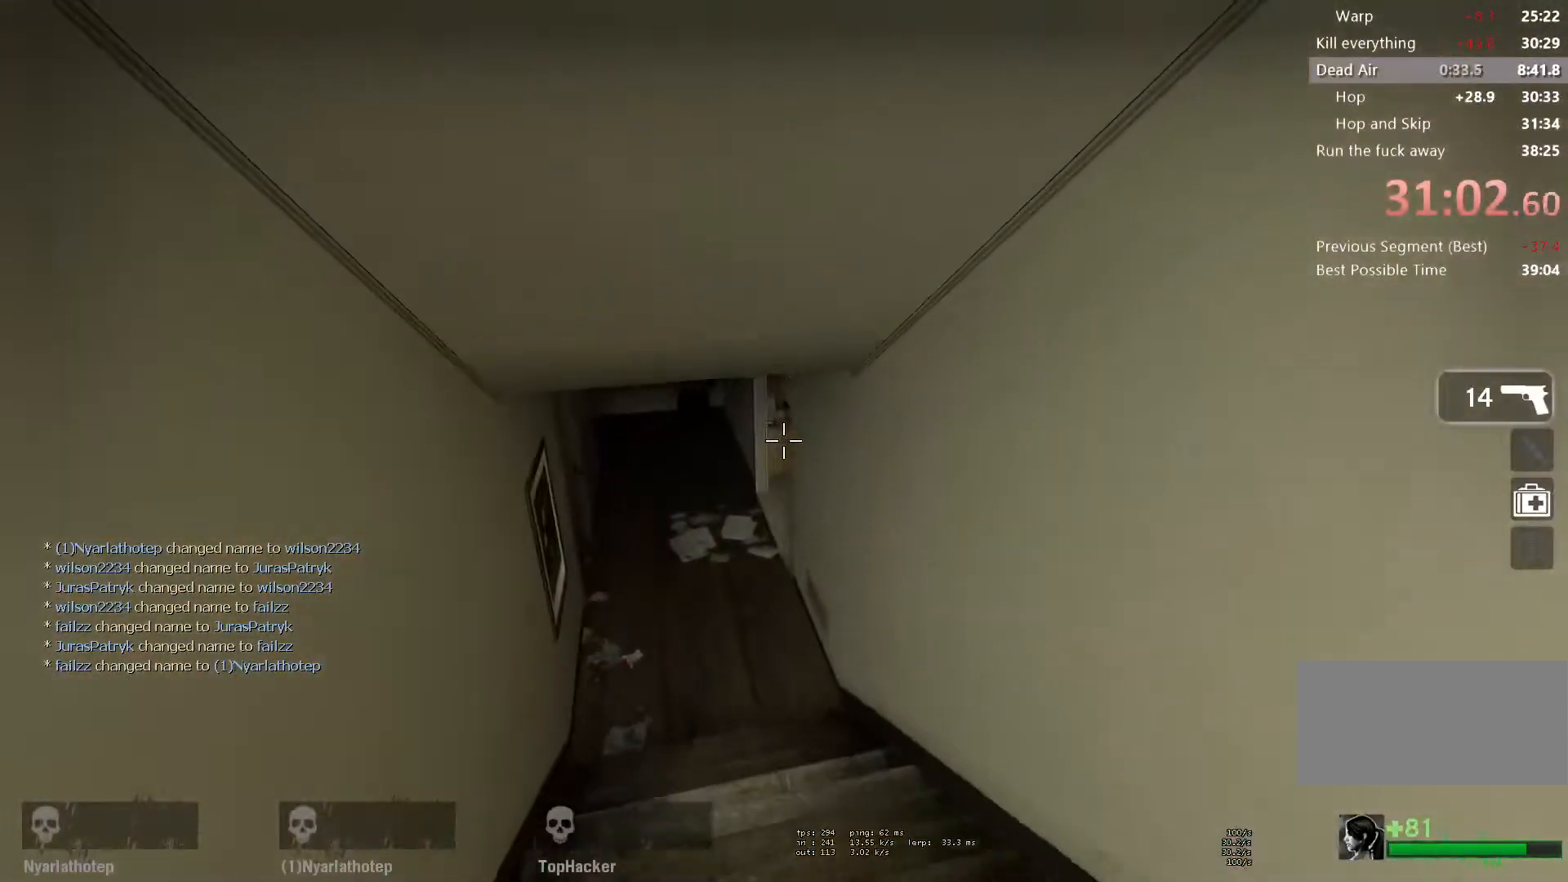
{"keys": ["w"], "mouse": [], "events": [[33, "r", "down"], [50, "a", "up"], [117, "r", "up"], [200, "r", "down"], [300, "r", "up"], [350, "a", "down"], [483, "a", "up"]]}
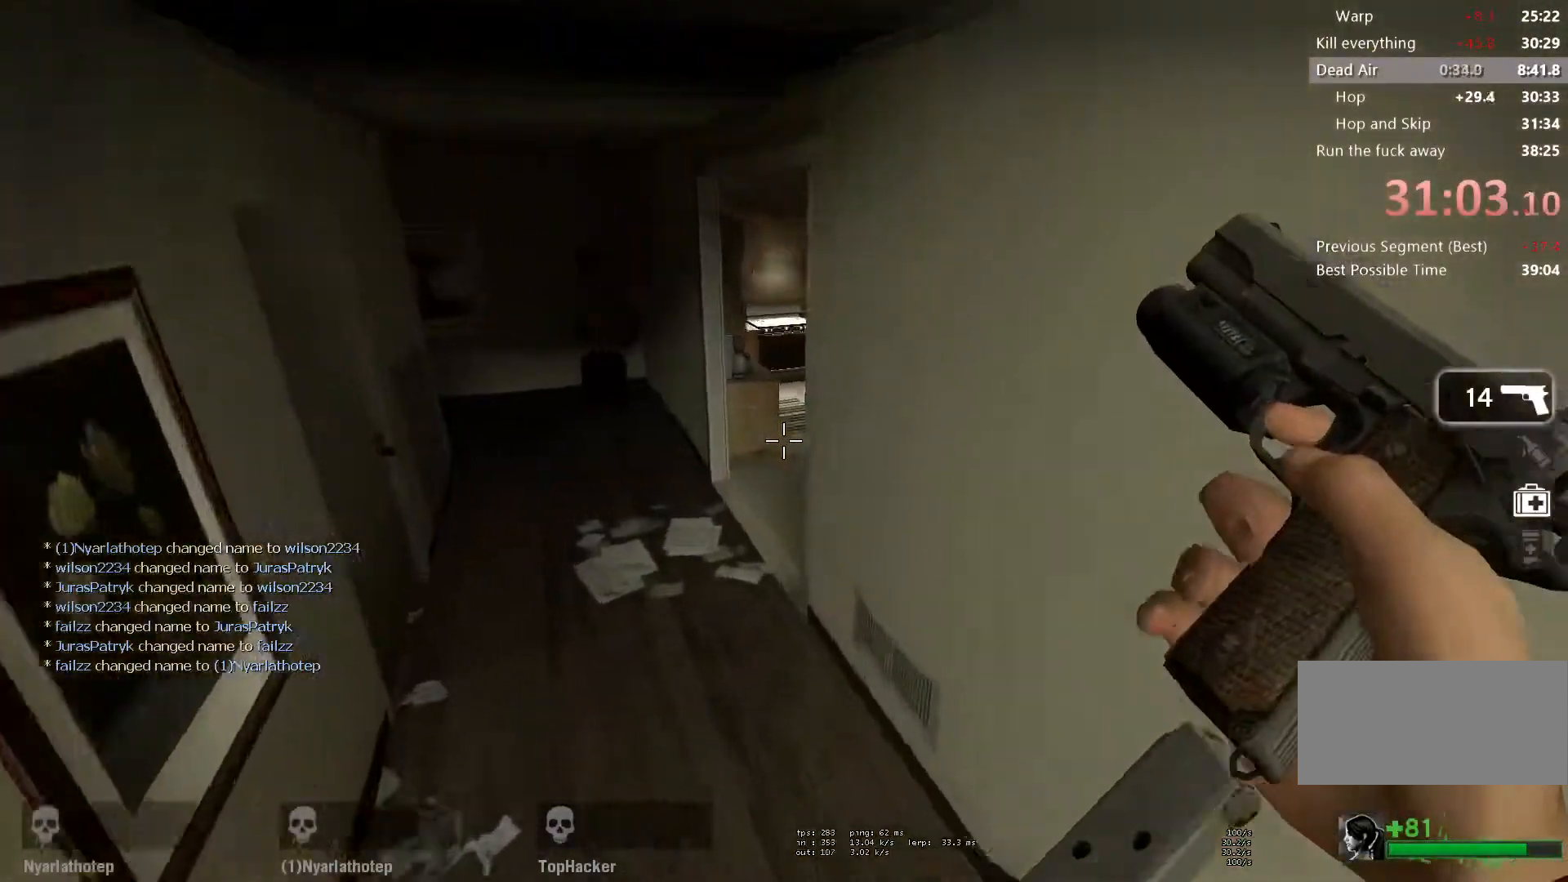
{"keys": ["w"], "mouse": [], "events": [[133, "a", "down"], [267, "a", "up"], [383, "a", "down"], [467, "a", "up"]]}
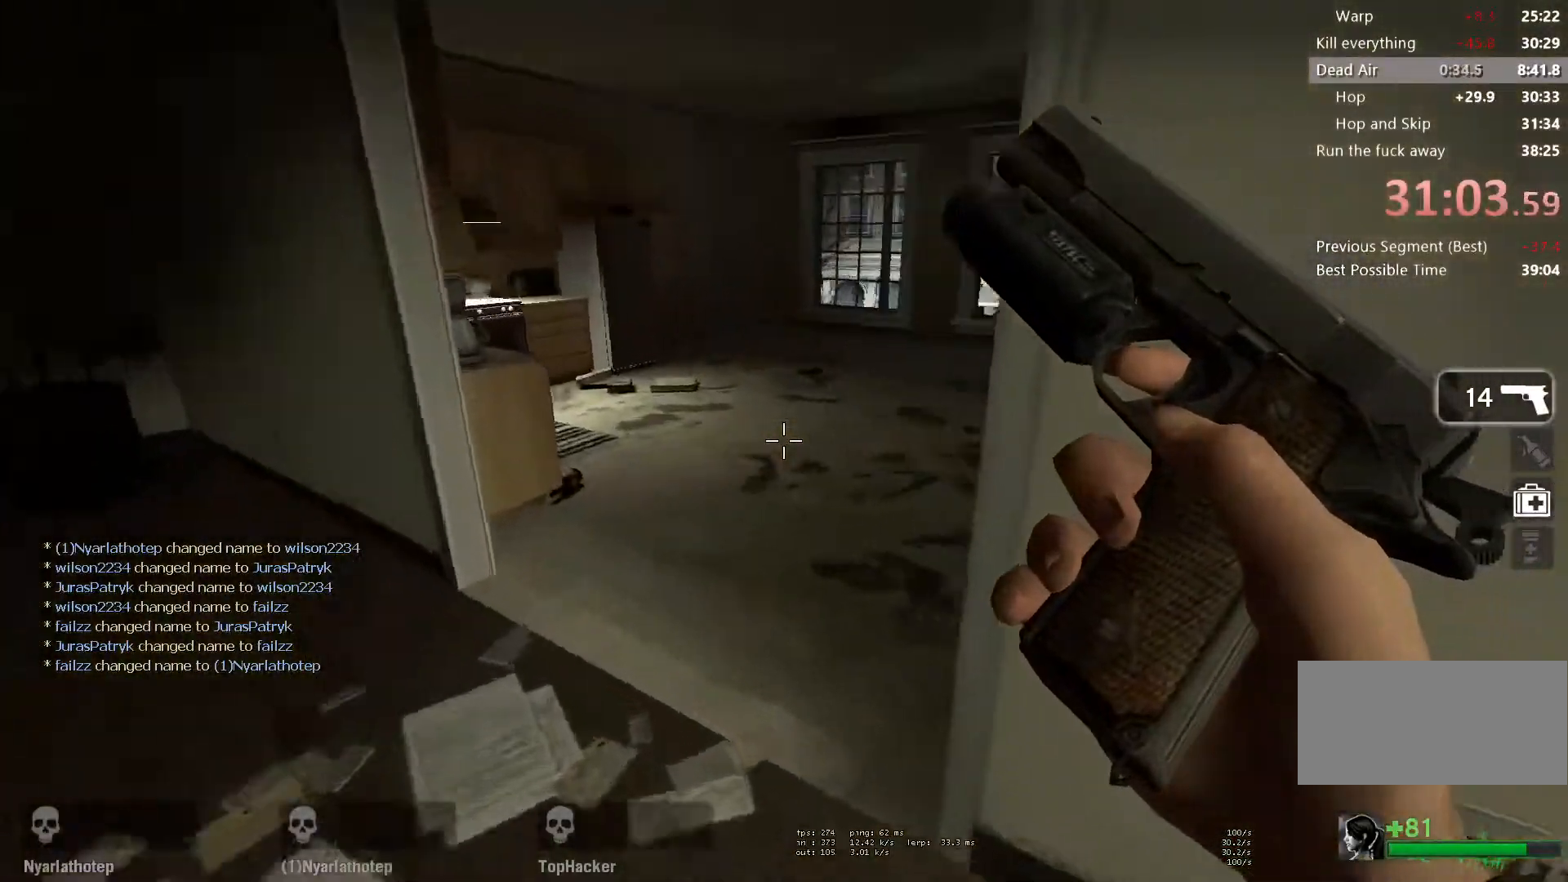
{"keys": ["space", "w"], "mouse": [], "events": [[467, "space", "down"]]}
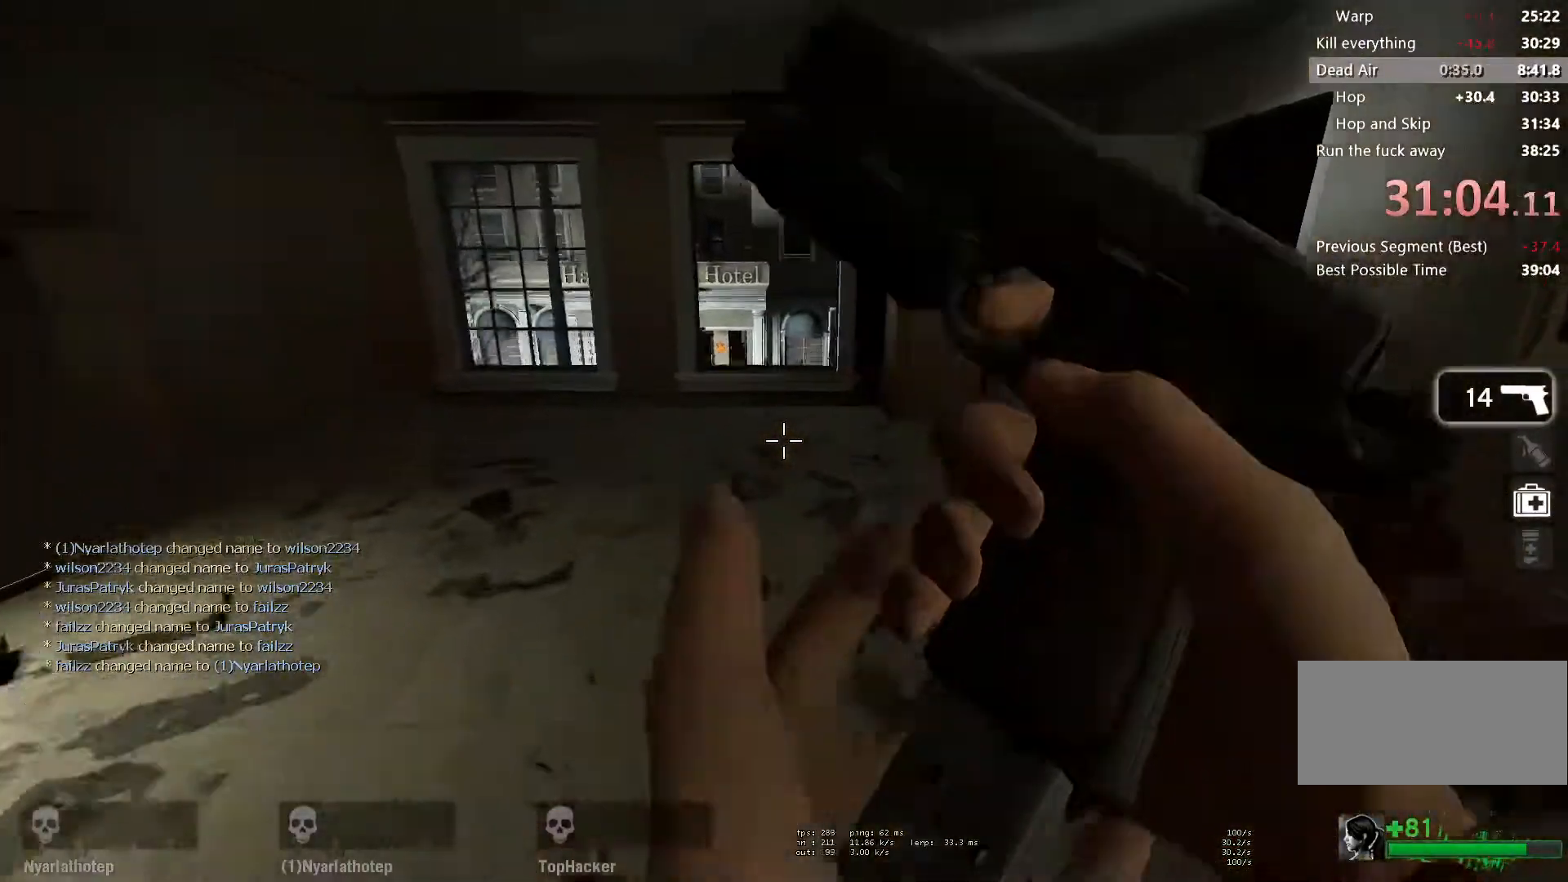
{"keys": ["w"], "mouse": [], "events": [[133, "space", "up"]]}
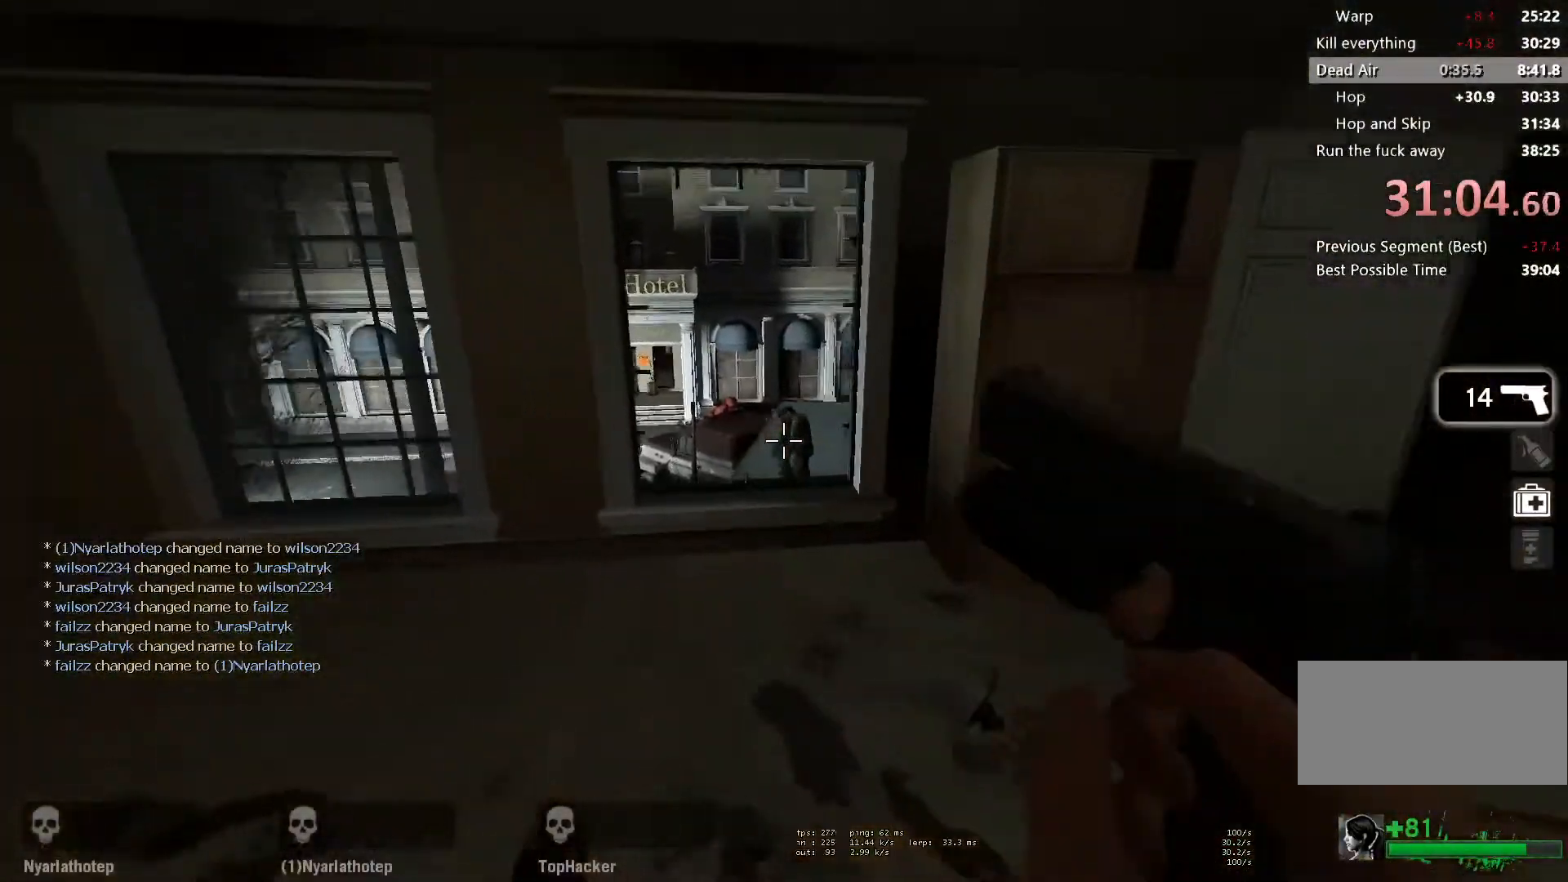
{"keys": ["w"], "mouse": ["left"], "events": [[200, "mouse_left", "down"], [333, "mouse_left", "up"], [400, "mouse_left", "down"]]}
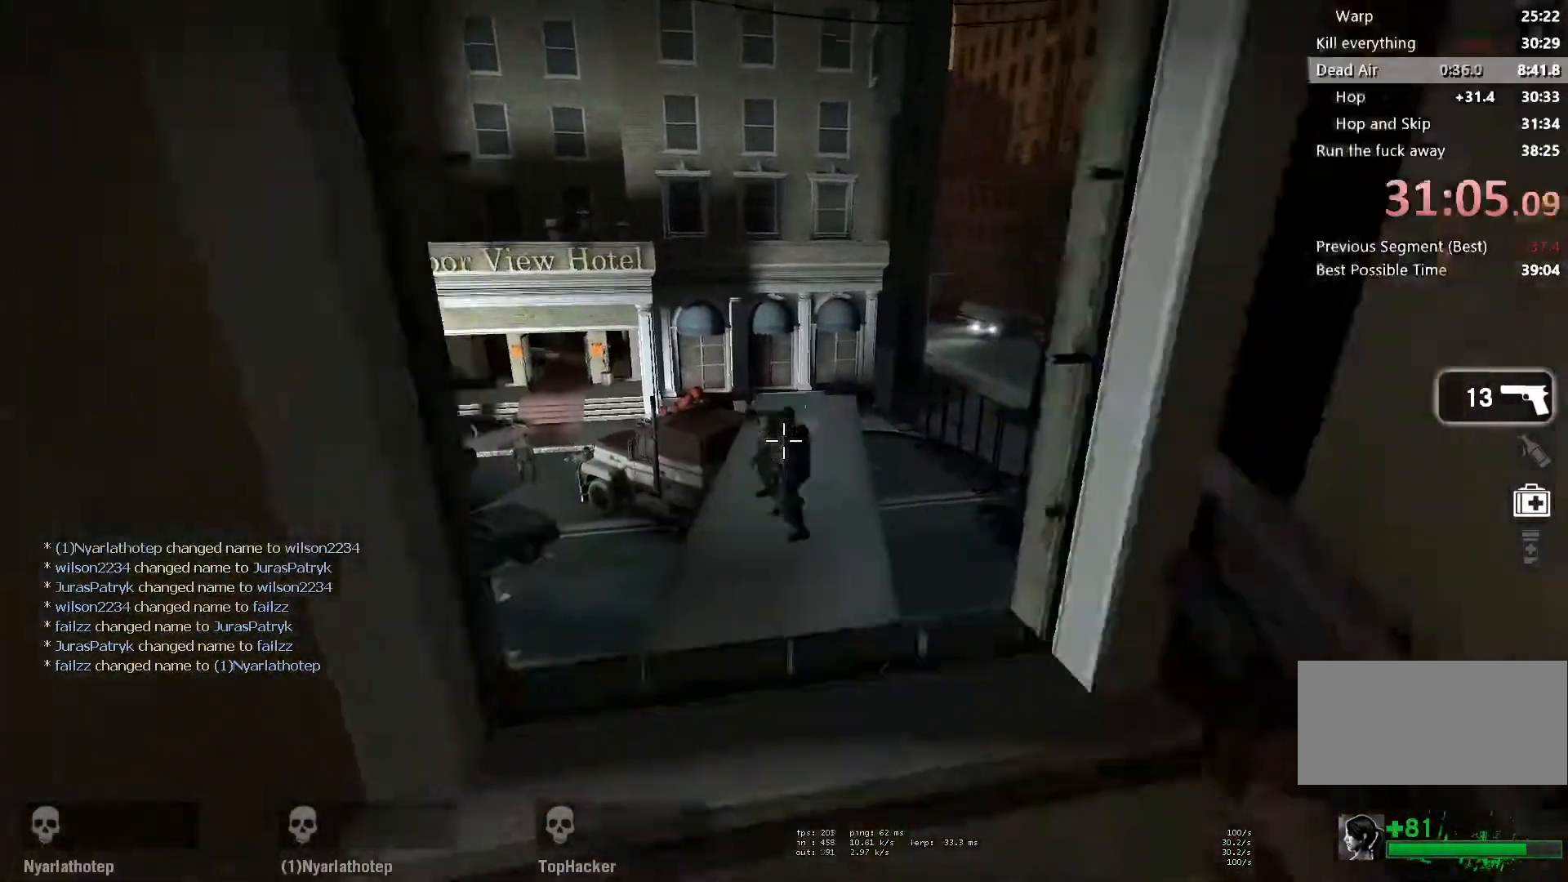
{"keys": ["w"], "mouse": ["left"], "events": [[33, "mouse_left", "up"], [83, "mouse_left", "down"], [217, "mouse_left", "up"], [267, "mouse_left", "down"], [433, "mouse_left", "up"], [483, "mouse_left", "down"]]}
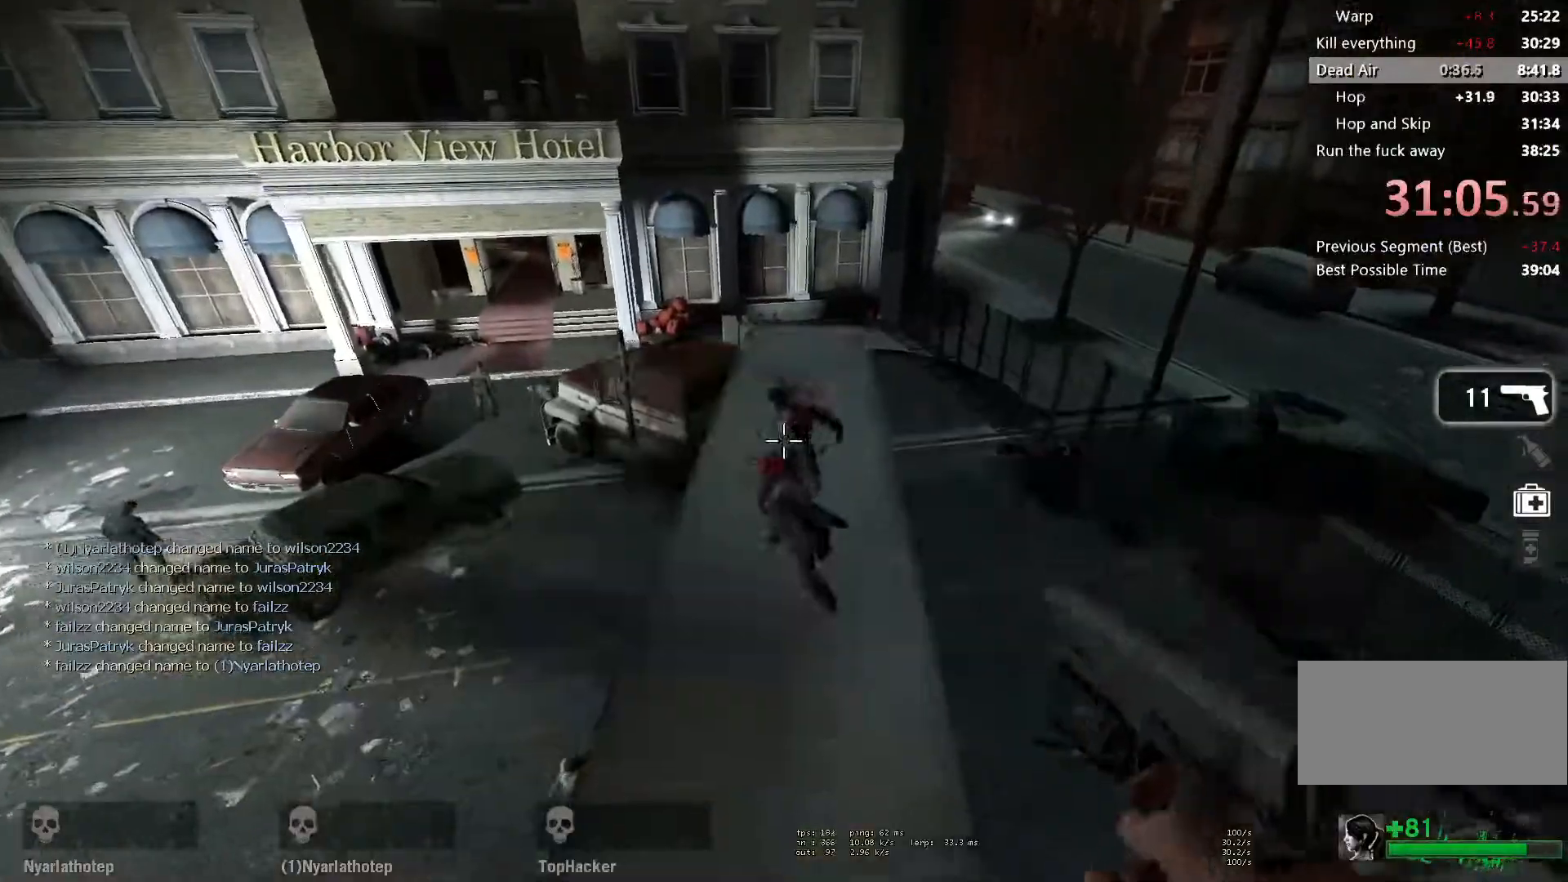
{"keys": ["w"], "mouse": [], "events": [[117, "mouse_left", "up"], [200, "mouse_left", "down"], [300, "mouse_right", "down"], [400, "mouse_left", "up"], [450, "mouse_right", "up"]]}
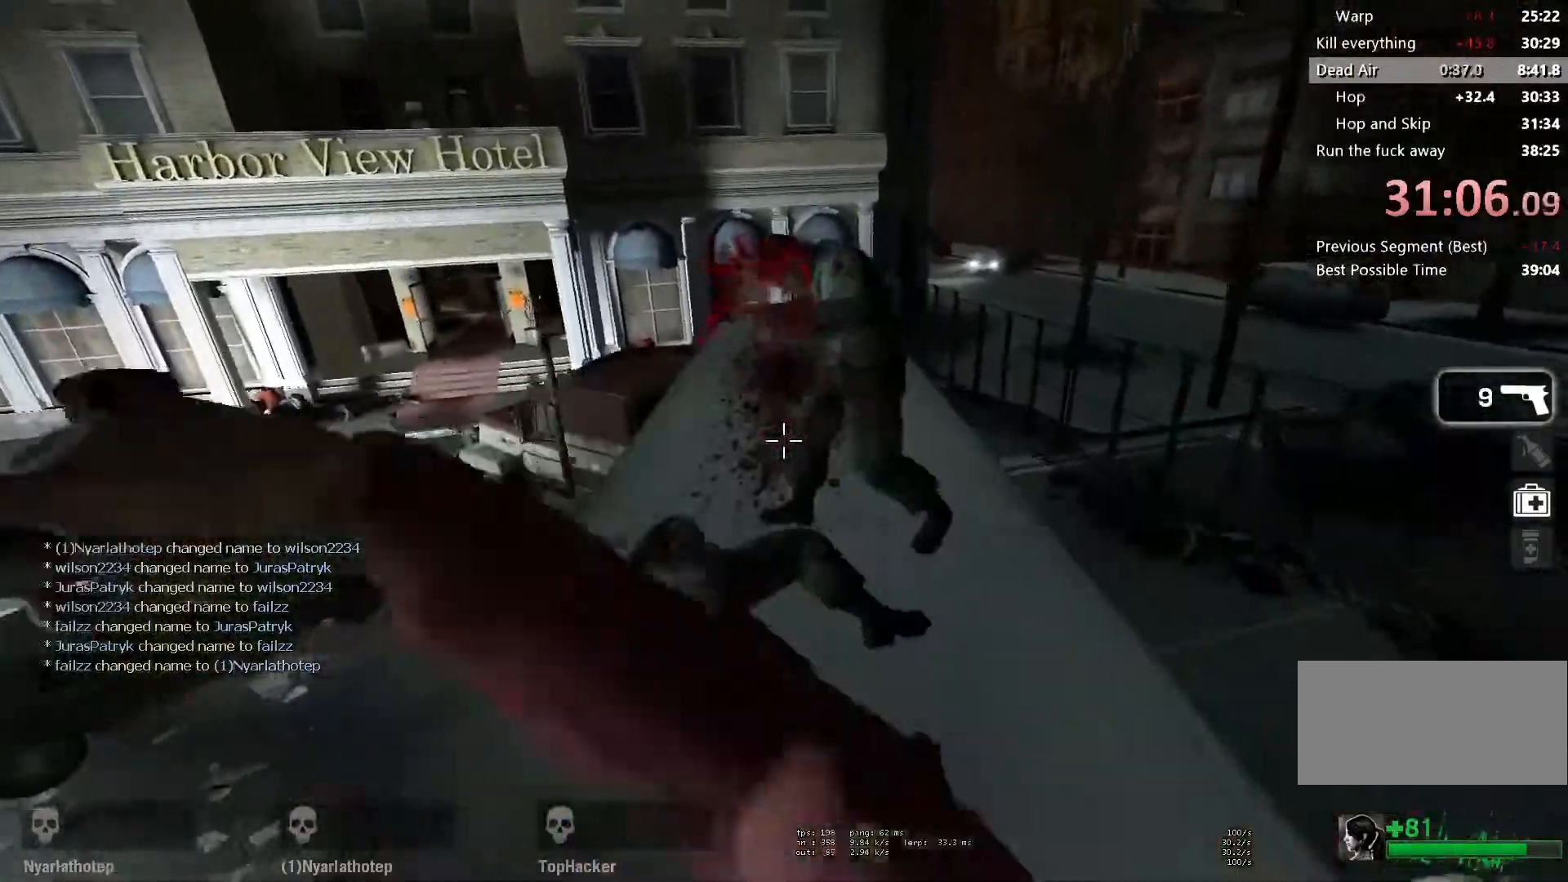
{"keys": ["w"], "mouse": [], "events": []}
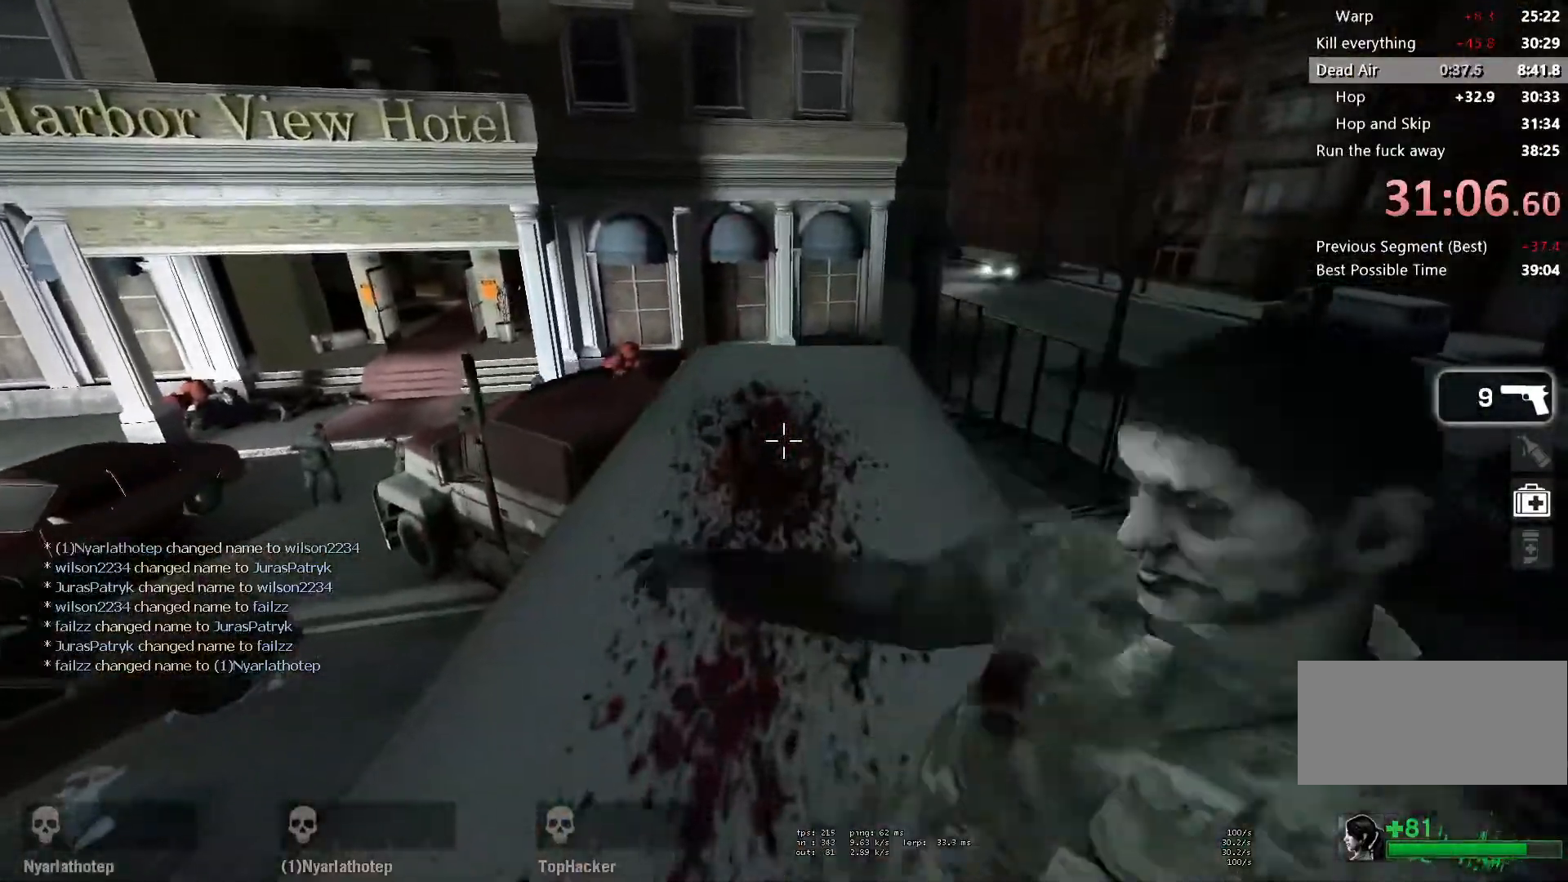
{"keys": ["w"], "mouse": [], "events": [[150, "r", "down"], [233, "r", "up"]]}
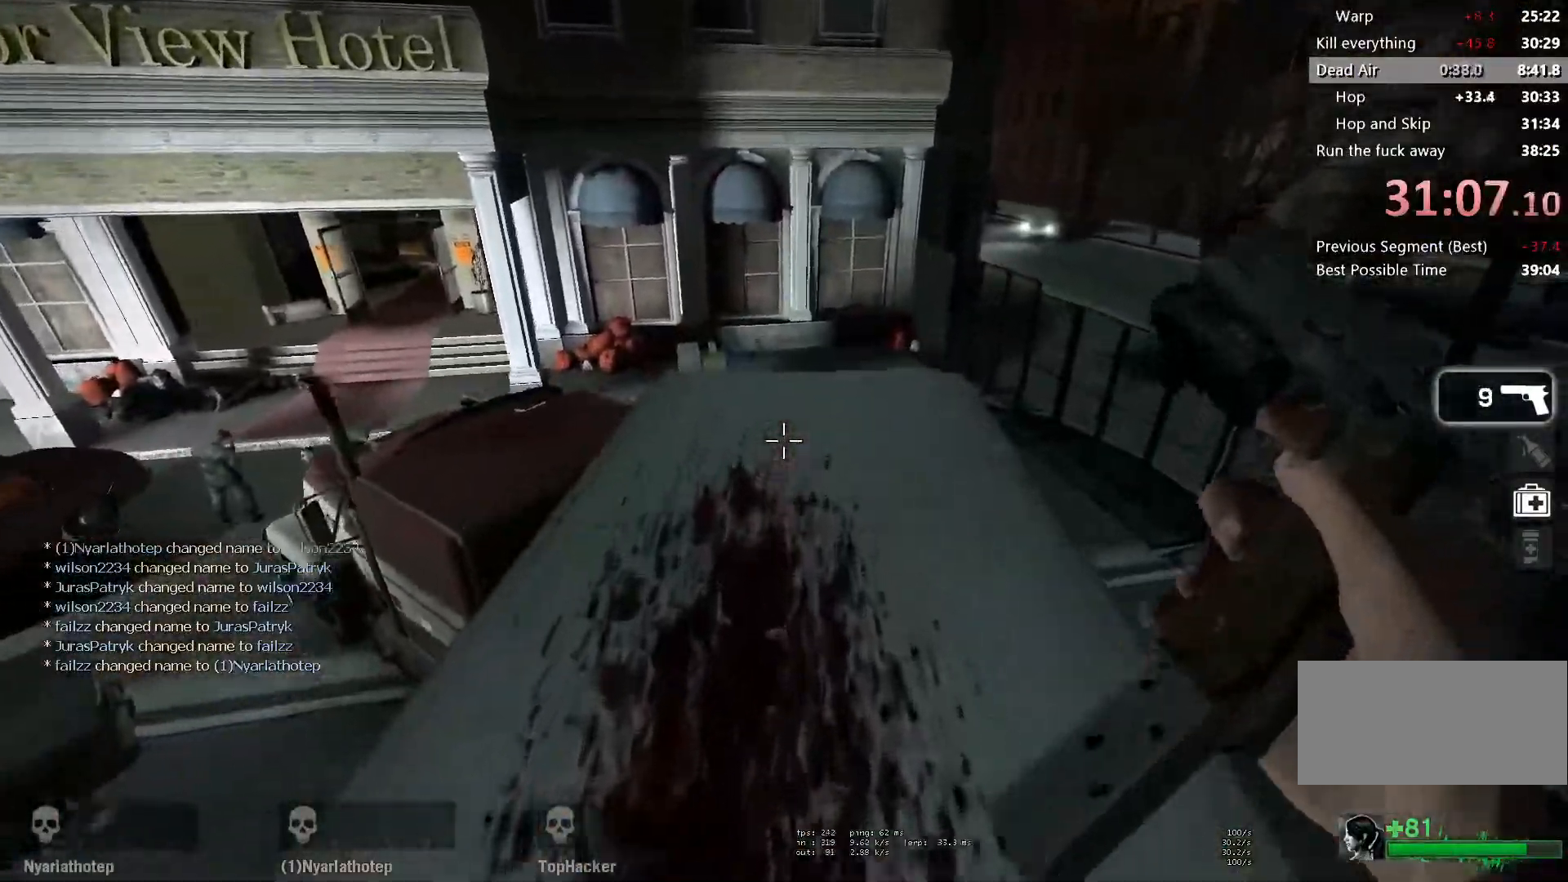
{"keys": ["d"], "mouse": [], "events": [[17, "a", "down"], [17, "space", "down"], [50, "w", "up"], [217, "space", "up"], [300, "d", "down"], [333, "a", "up"]]}
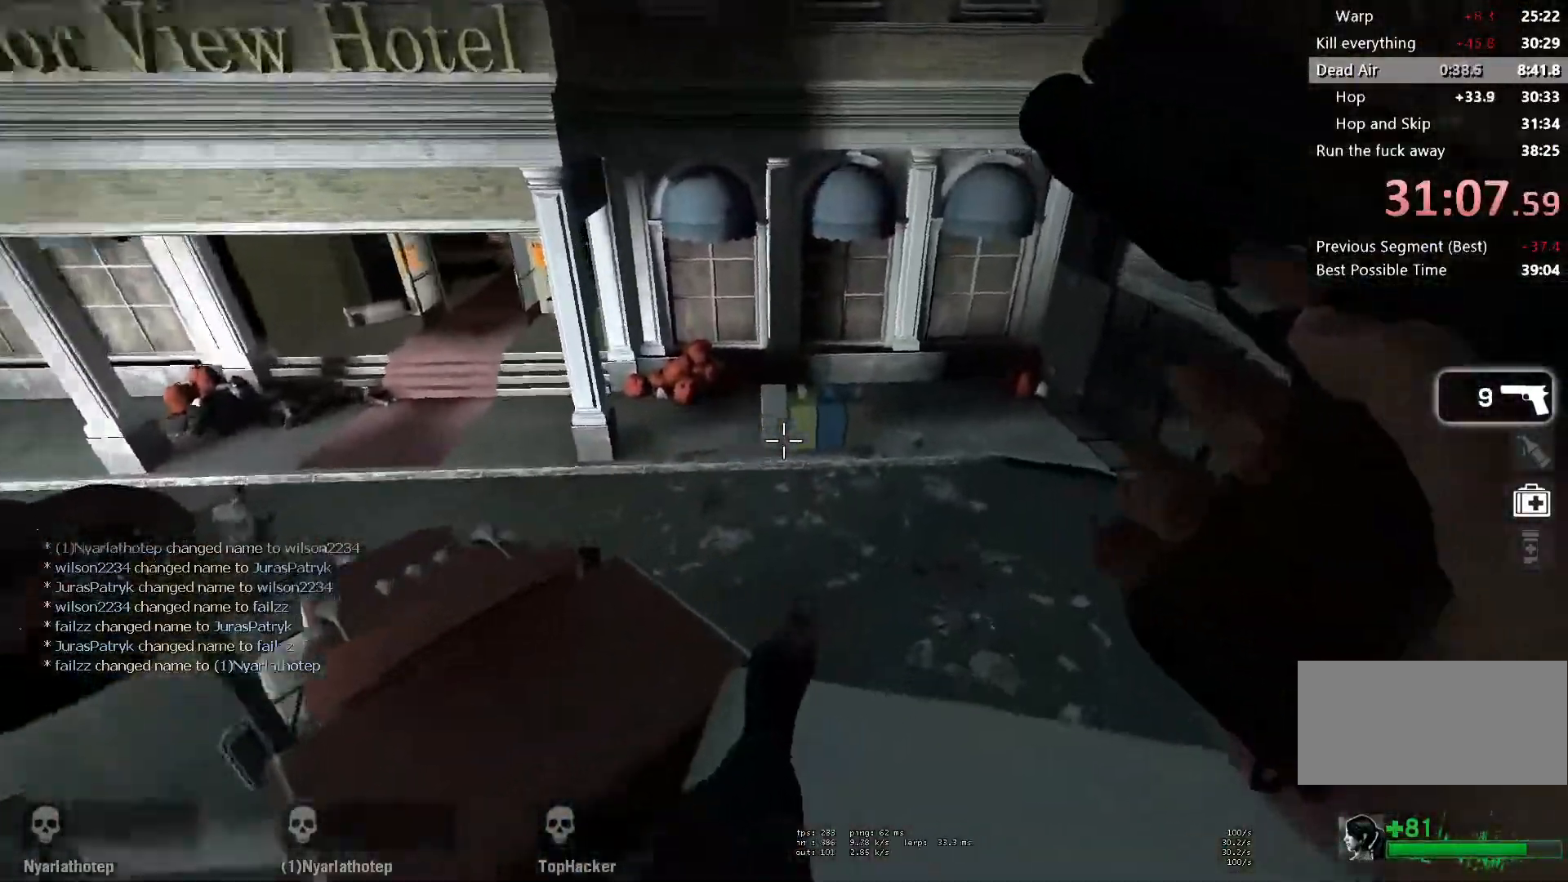
{"keys": ["a"], "mouse": [], "events": [[117, "d", "up"], [133, "a", "down"], [150, "space", "down"], [367, "space", "up"]]}
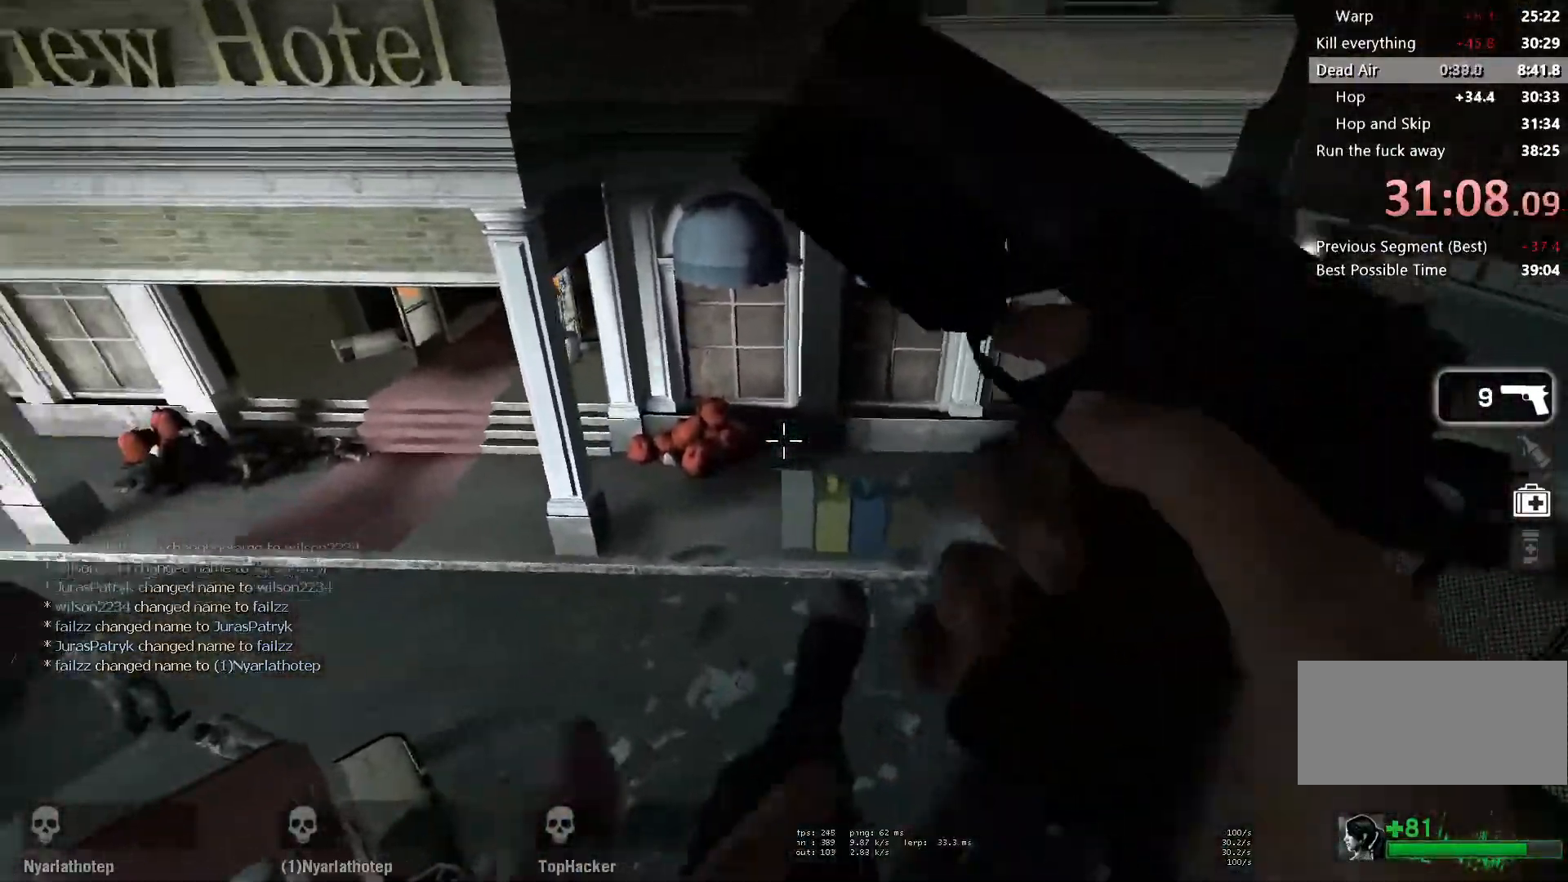
{"keys": ["a"], "mouse": [], "events": []}
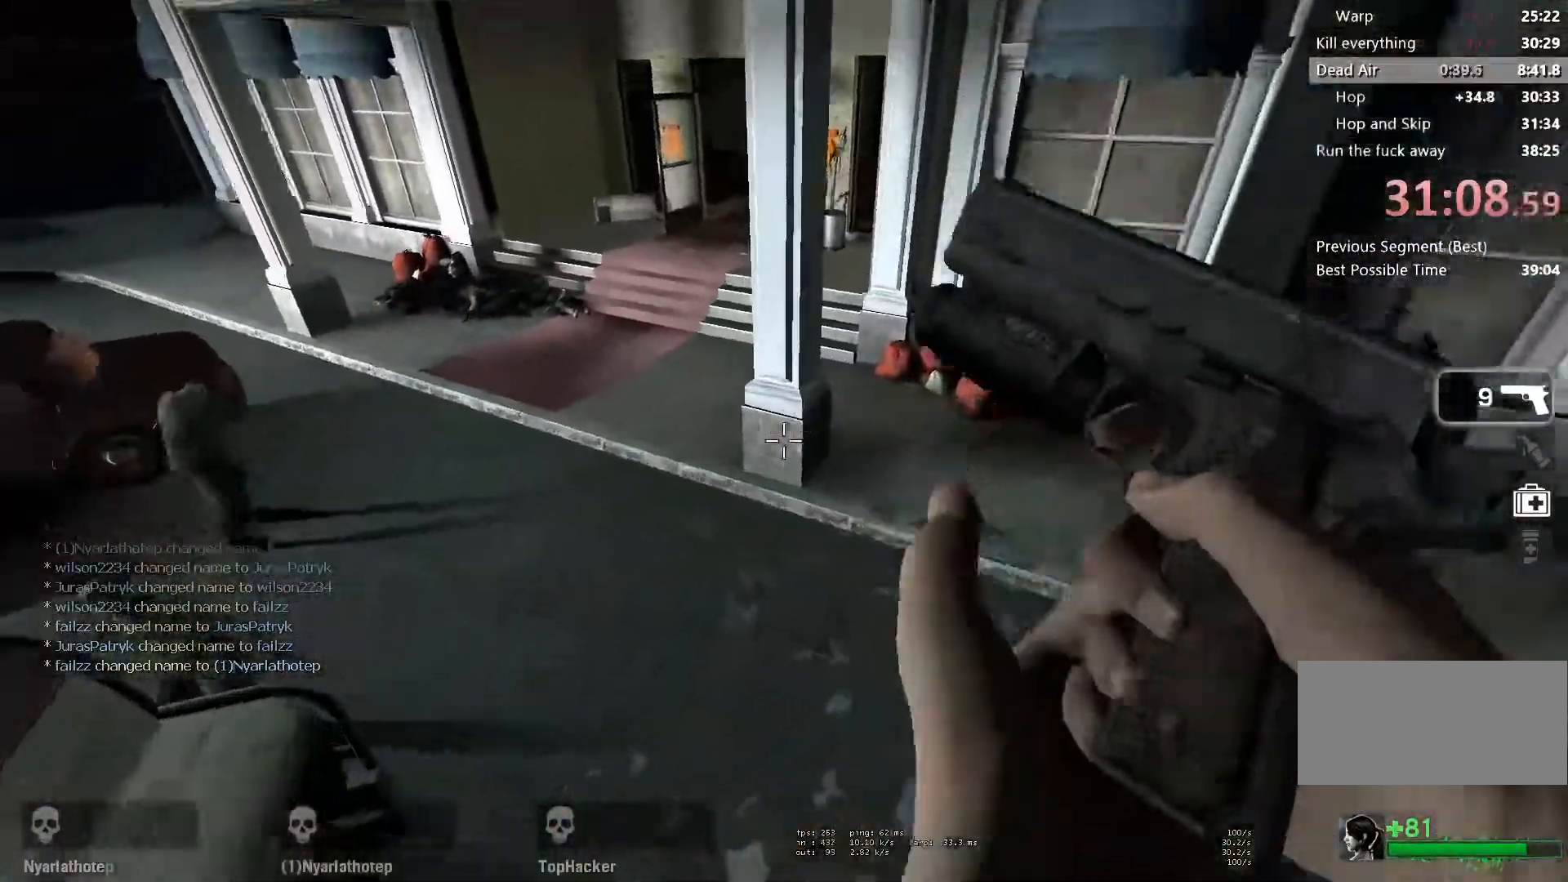
{"keys": ["a"], "mouse": [], "events": [[200, "space", "down"], [400, "space", "up"]]}
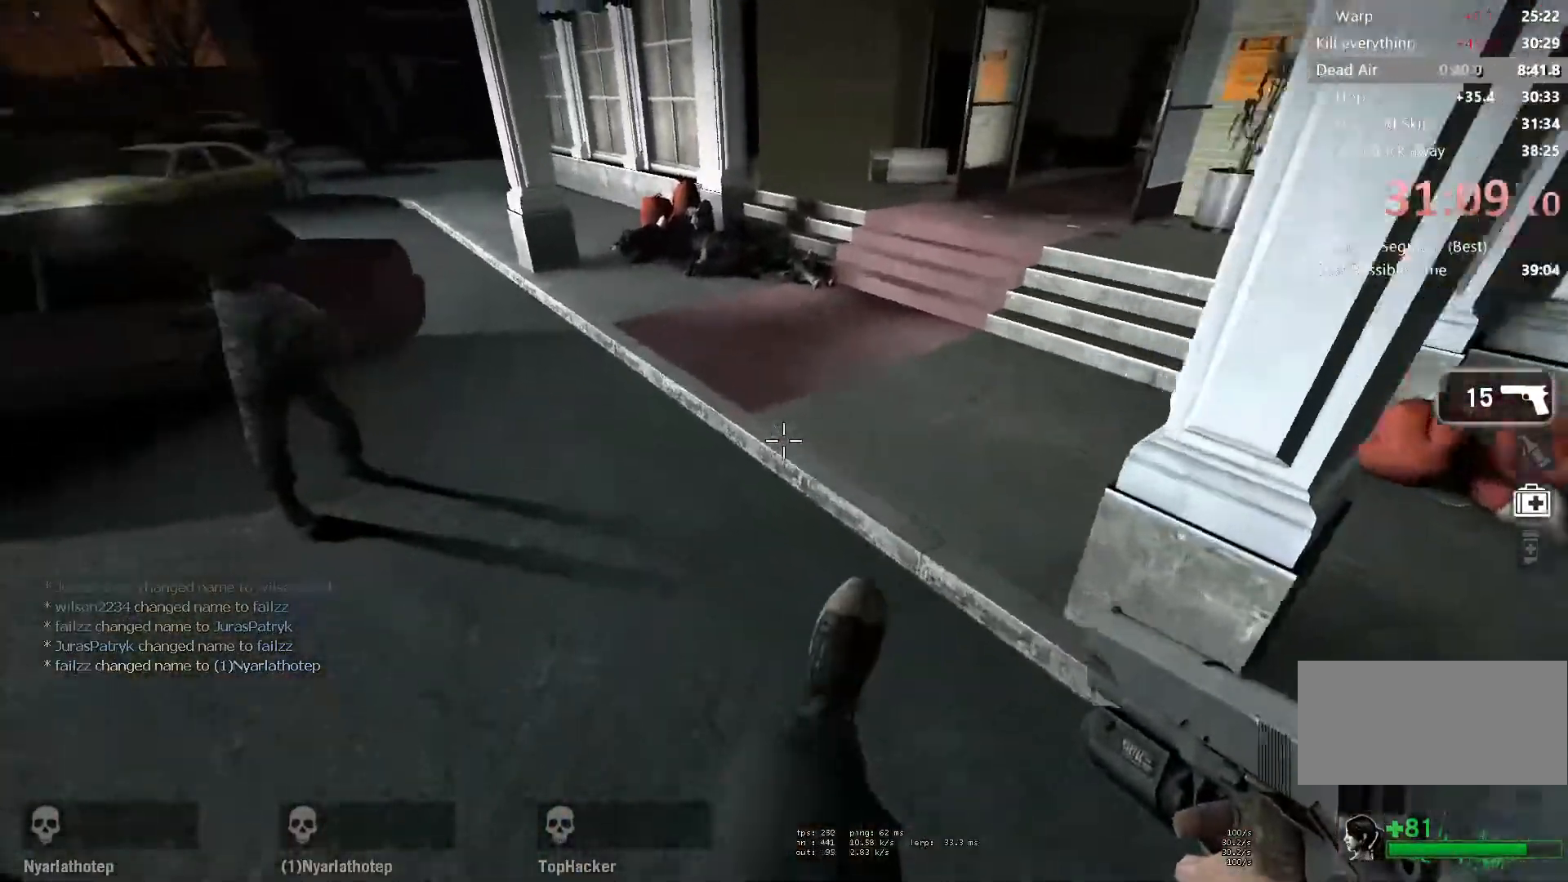
{"keys": ["d", "space"], "mouse": [], "events": [[83, "d", "down"], [117, "a", "up"], [333, "space", "down"]]}
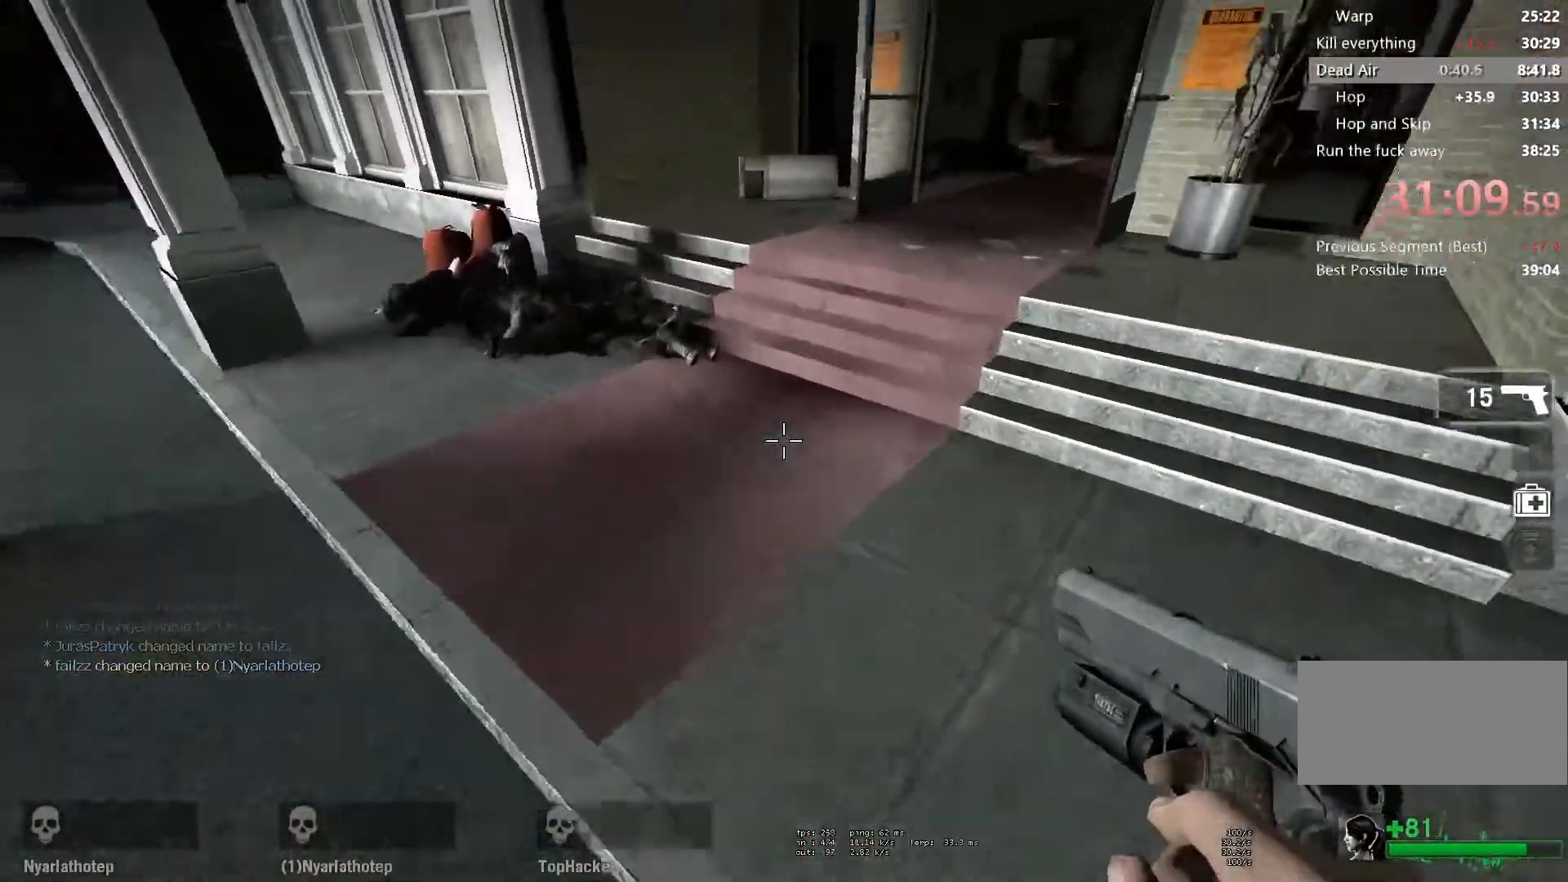
{"keys": ["a", "ctrl", "space"], "mouse": [], "events": [[33, "space", "up"], [400, "d", "up"], [433, "space", "down"], [450, "a", "down"], [483, "ctrl", "down"]]}
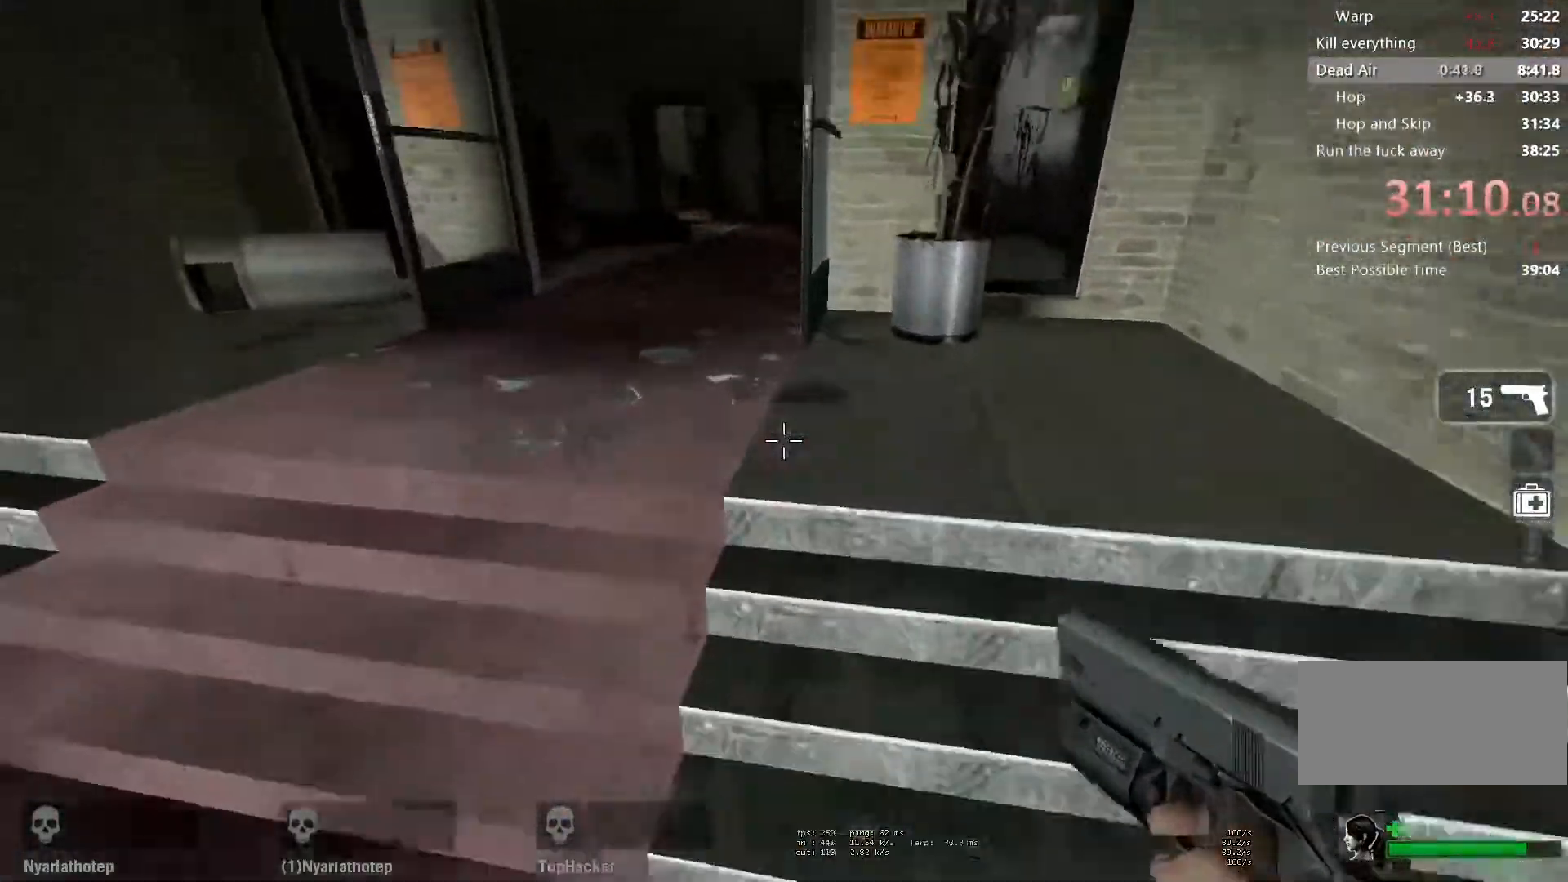
{"keys": ["w"], "mouse": [], "events": [[117, "space", "up"], [183, "d", "down"], [200, "a", "up"], [200, "ctrl", "up"], [317, "d", "up"], [317, "w", "down"]]}
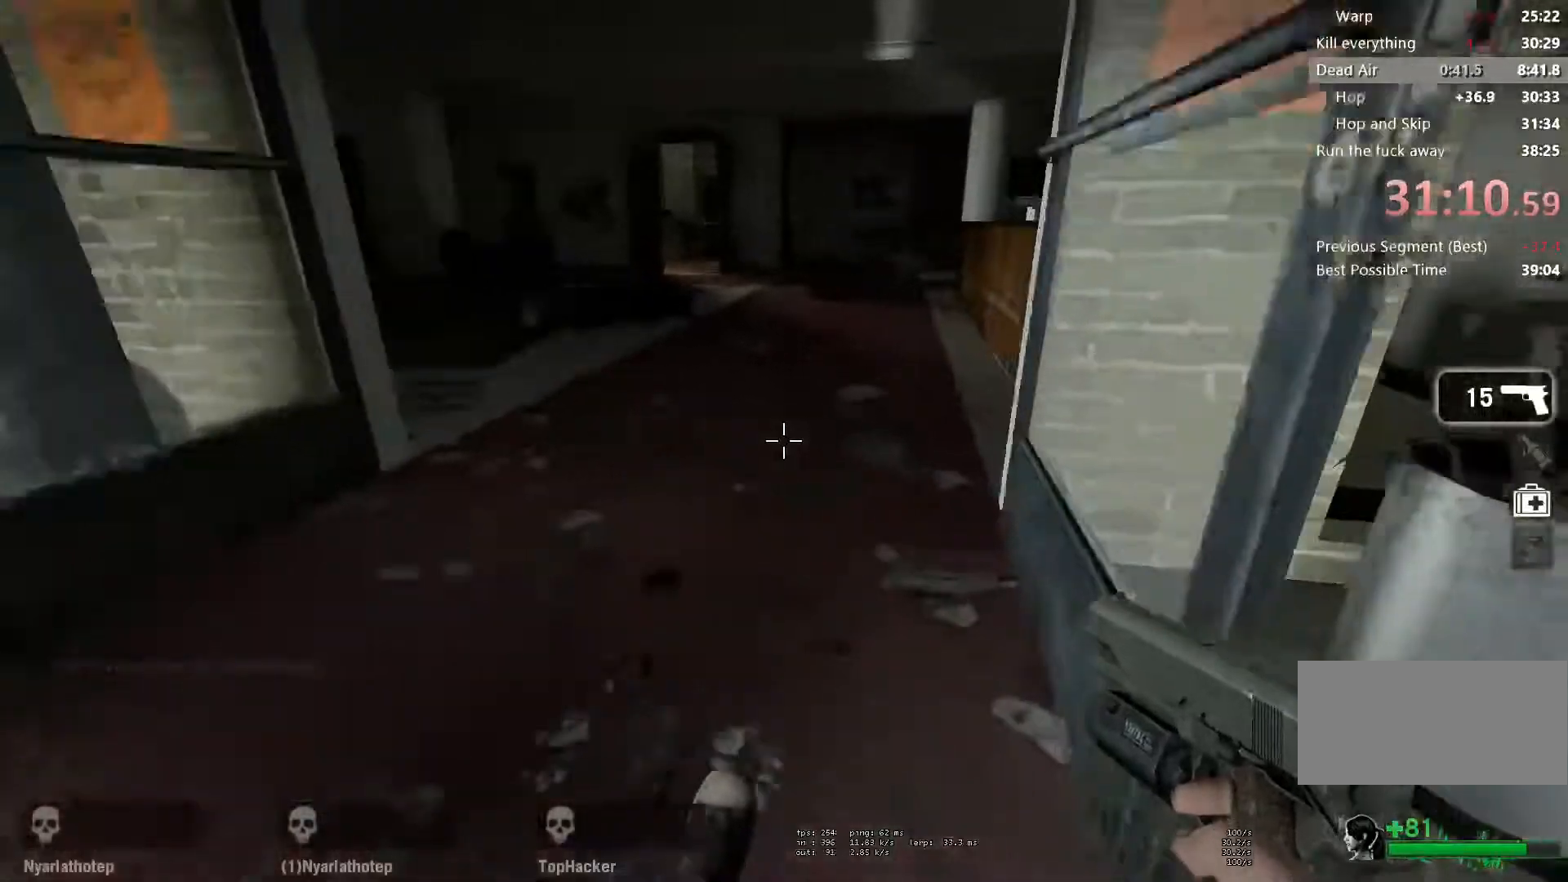
{"keys": ["a", "w"], "mouse": [], "events": [[167, "a", "down"], [317, "e", "down"], [483, "e", "up"]]}
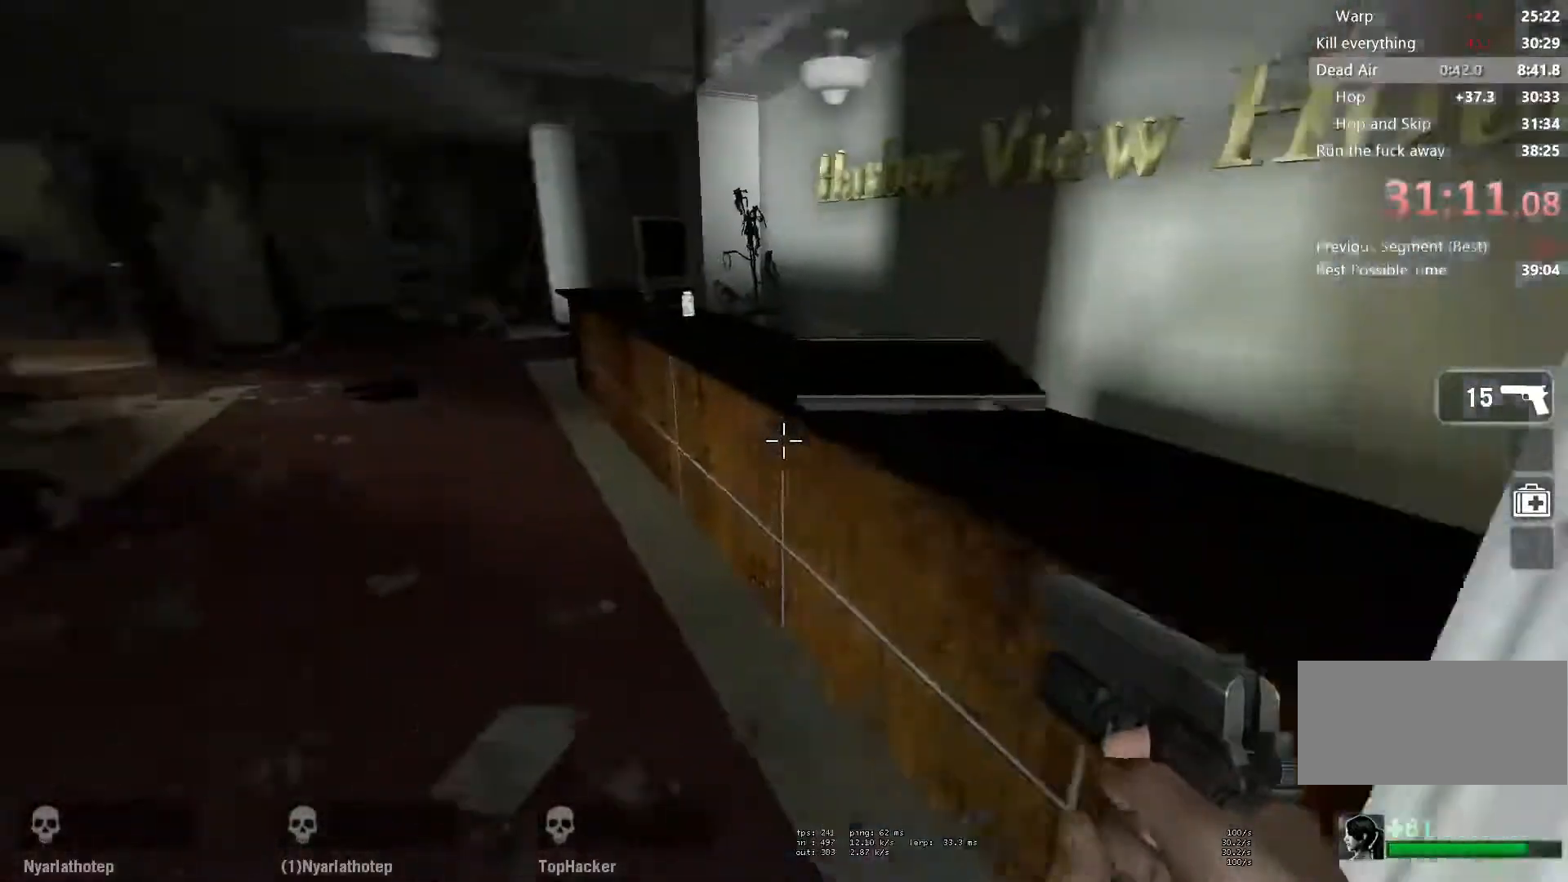
{"keys": ["a", "e"], "mouse": [], "events": [[50, "a", "up"], [333, "a", "down"], [383, "e", "down"], [417, "w", "up"]]}
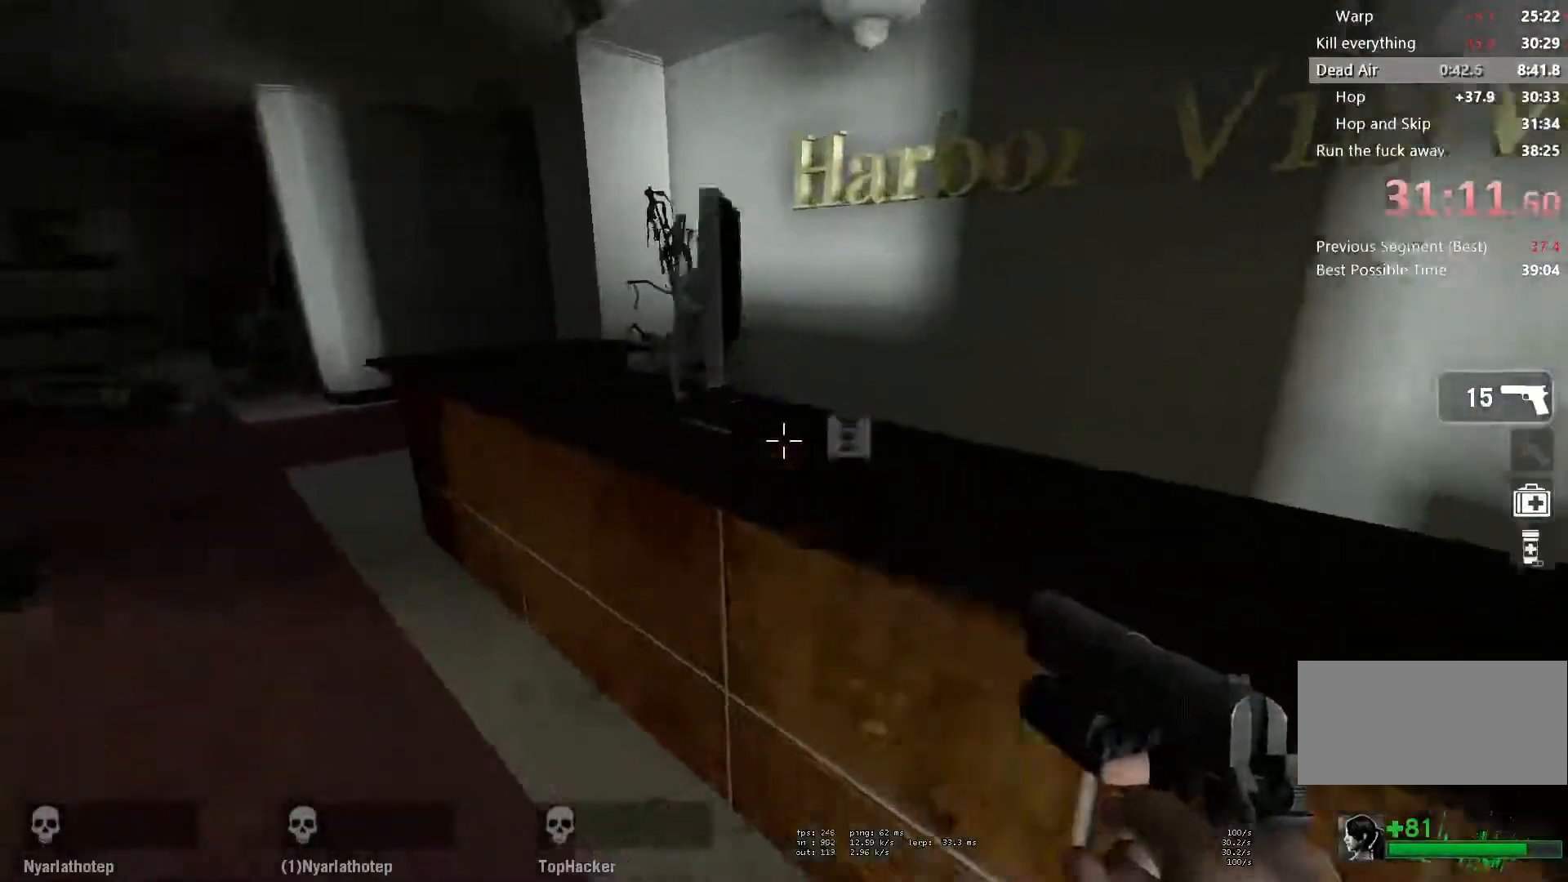
{"keys": ["a"], "mouse": [], "events": [[17, "e", "up"], [67, "w", "down"], [167, "a", "up"], [300, "space", "down"], [350, "w", "up"], [367, "a", "down"], [433, "space", "up"]]}
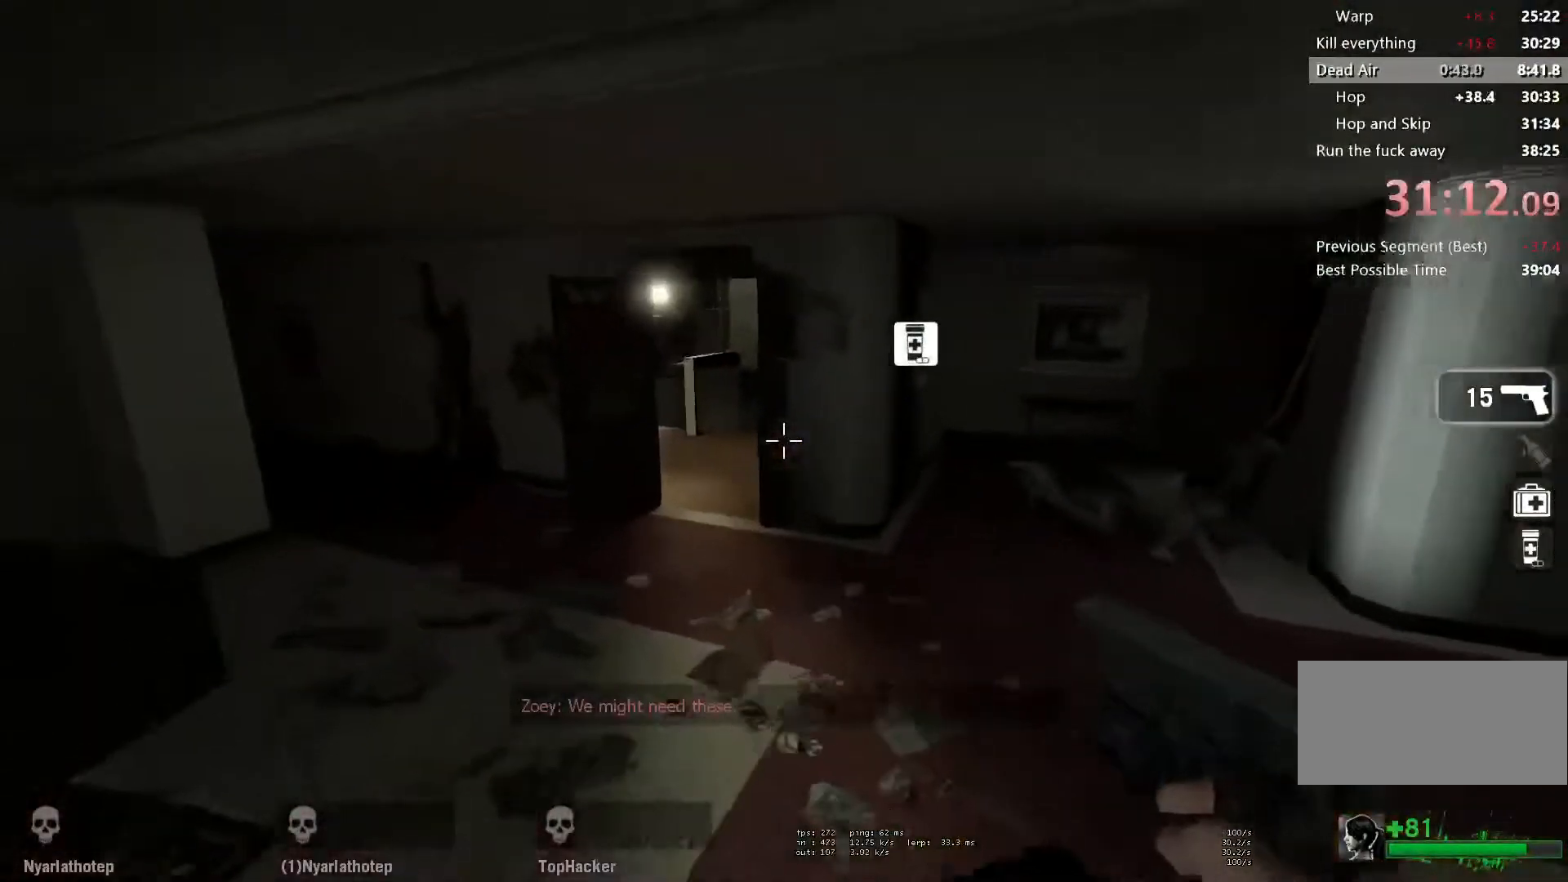
{"keys": ["w"], "mouse": [], "events": [[183, "a", "up"], [183, "w", "down"]]}
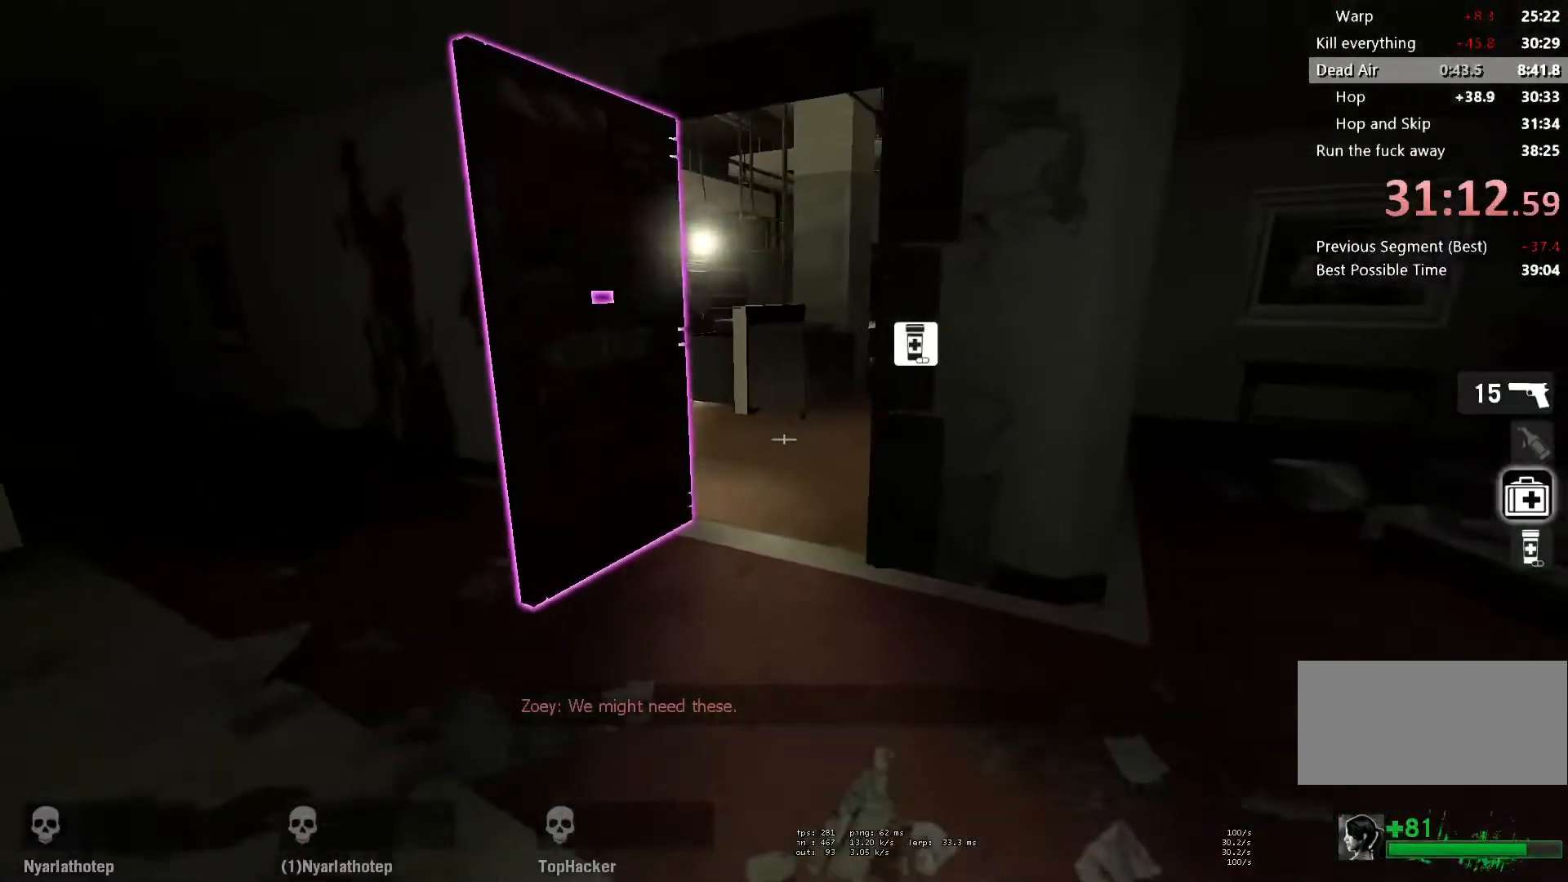
{"keys": ["d", "w"], "mouse": [], "events": [[500, "d", "down"]]}
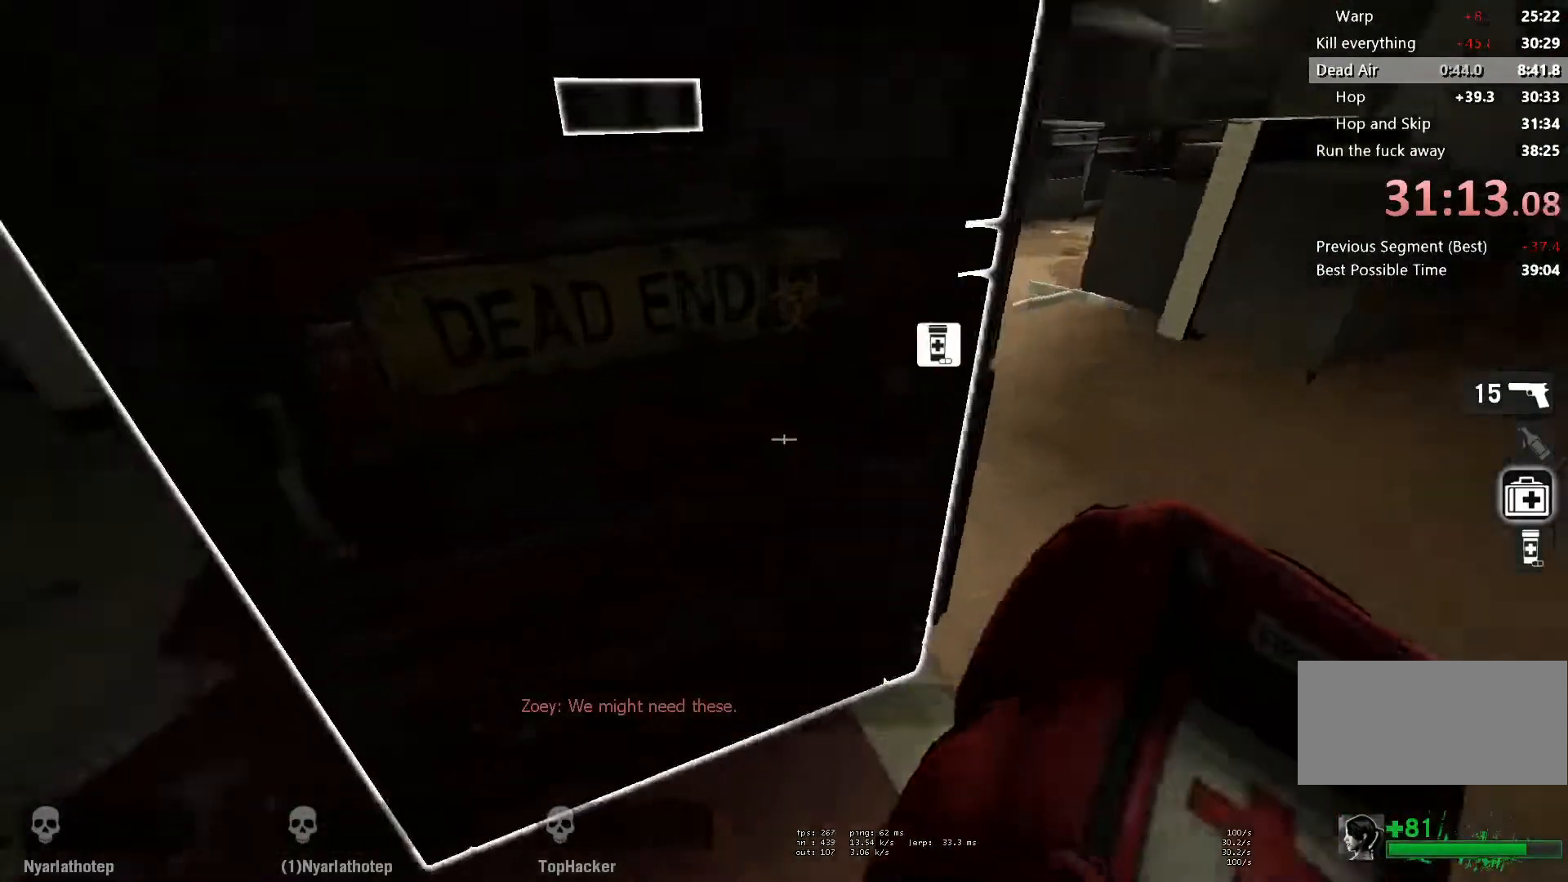
{"keys": ["w"], "mouse": ["left"], "events": [[50, "w", "up"], [117, "e", "down"], [200, "e", "up"], [283, "w", "down"], [350, "d", "up"], [350, "mouse_left", "down"]]}
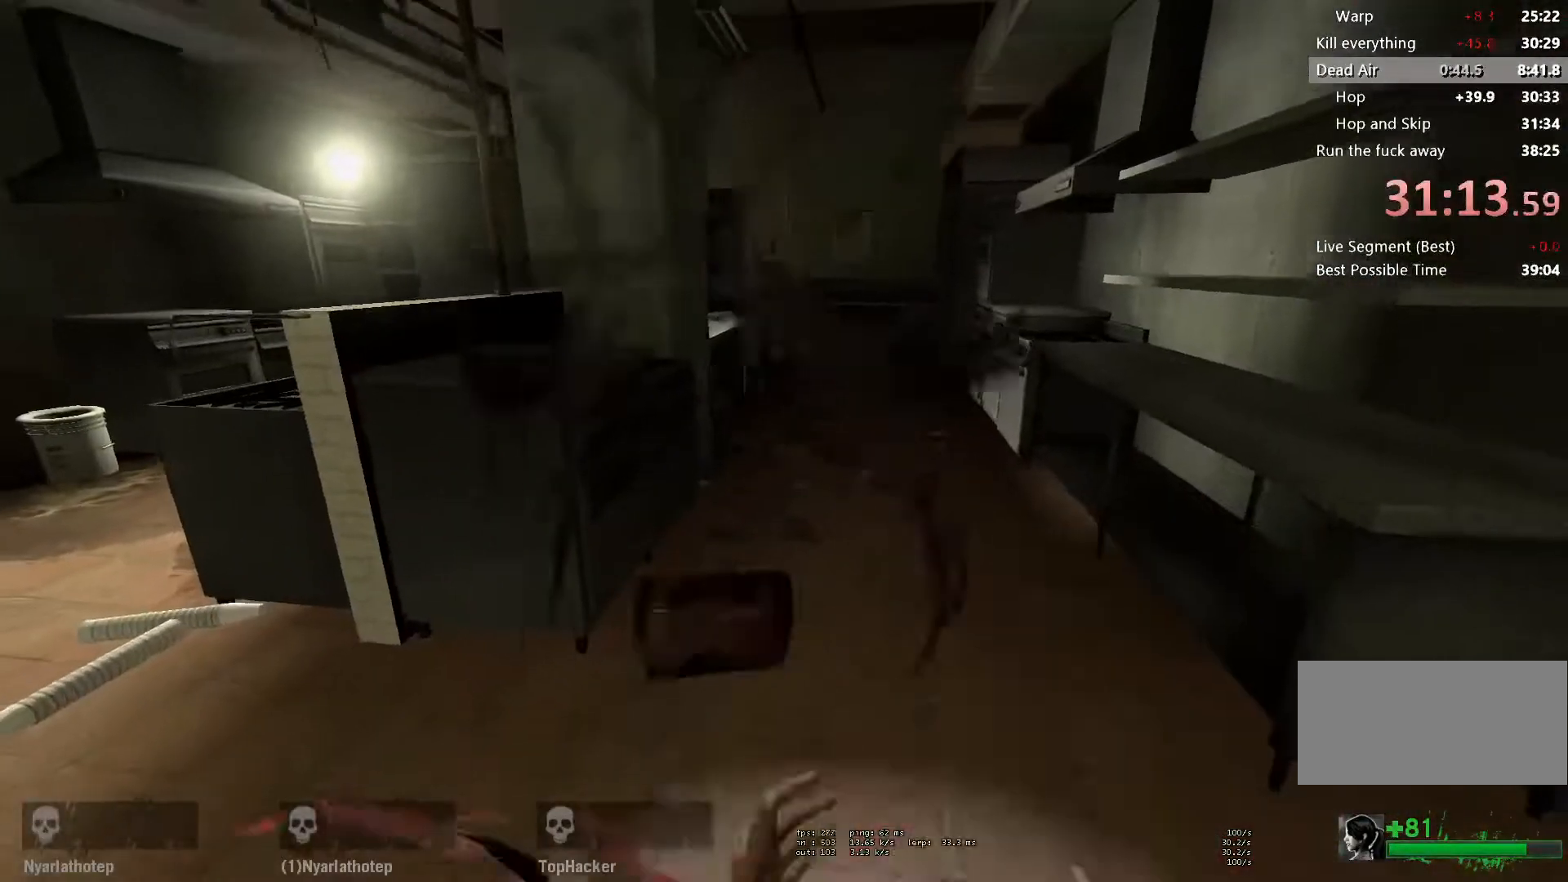
{"keys": ["w"], "mouse": ["left"], "events": []}
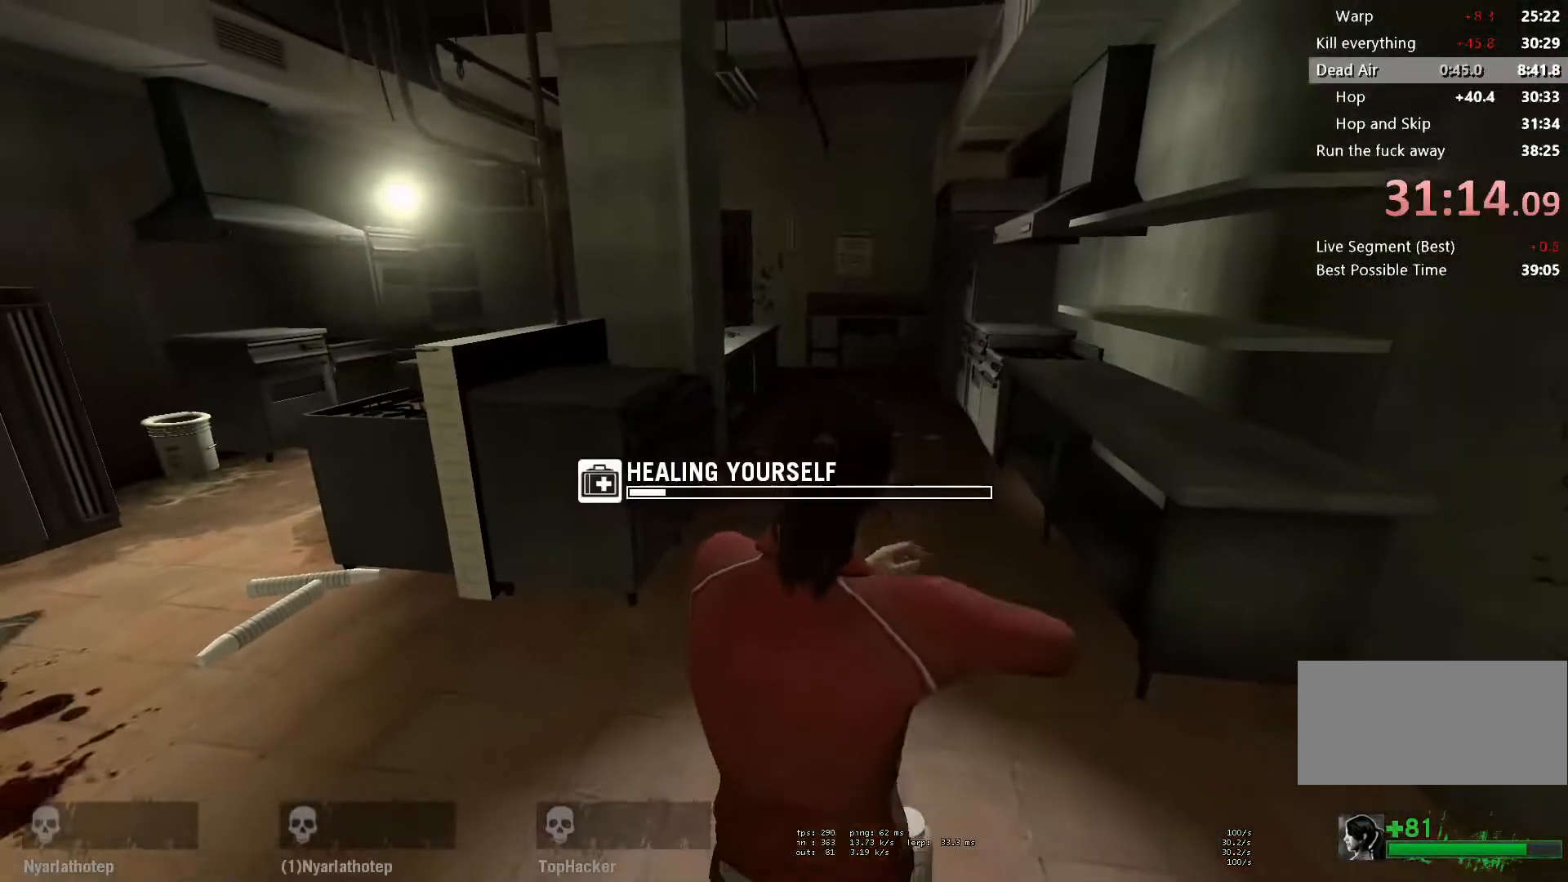
{"keys": [], "mouse": ["left"], "events": [[467, "w", "up"]]}
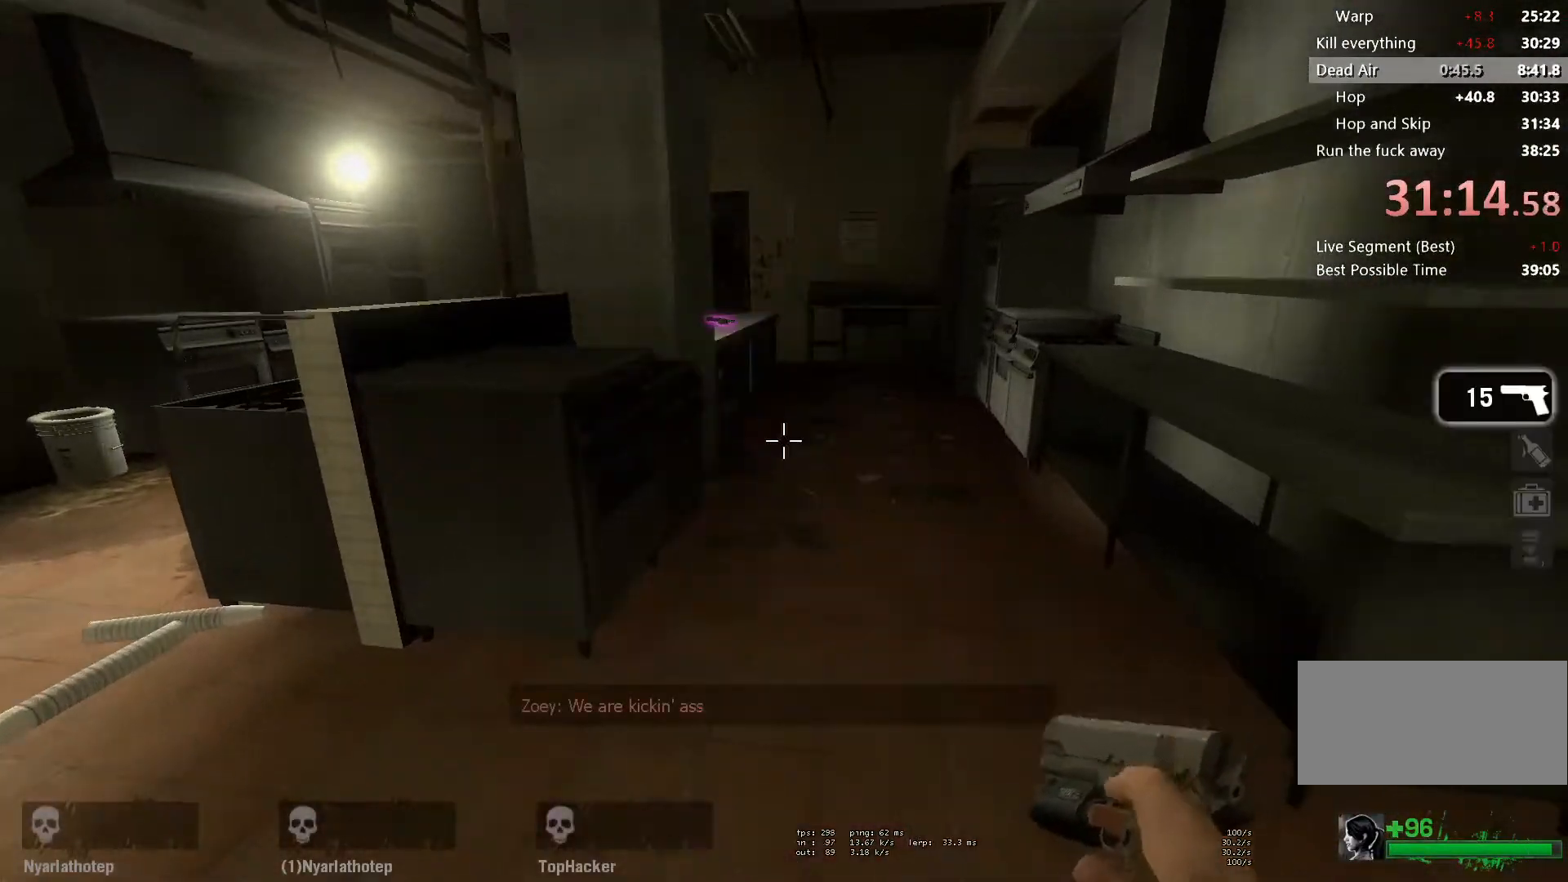
{"keys": [], "mouse": [], "events": [[33, "mouse_left", "up"]]}